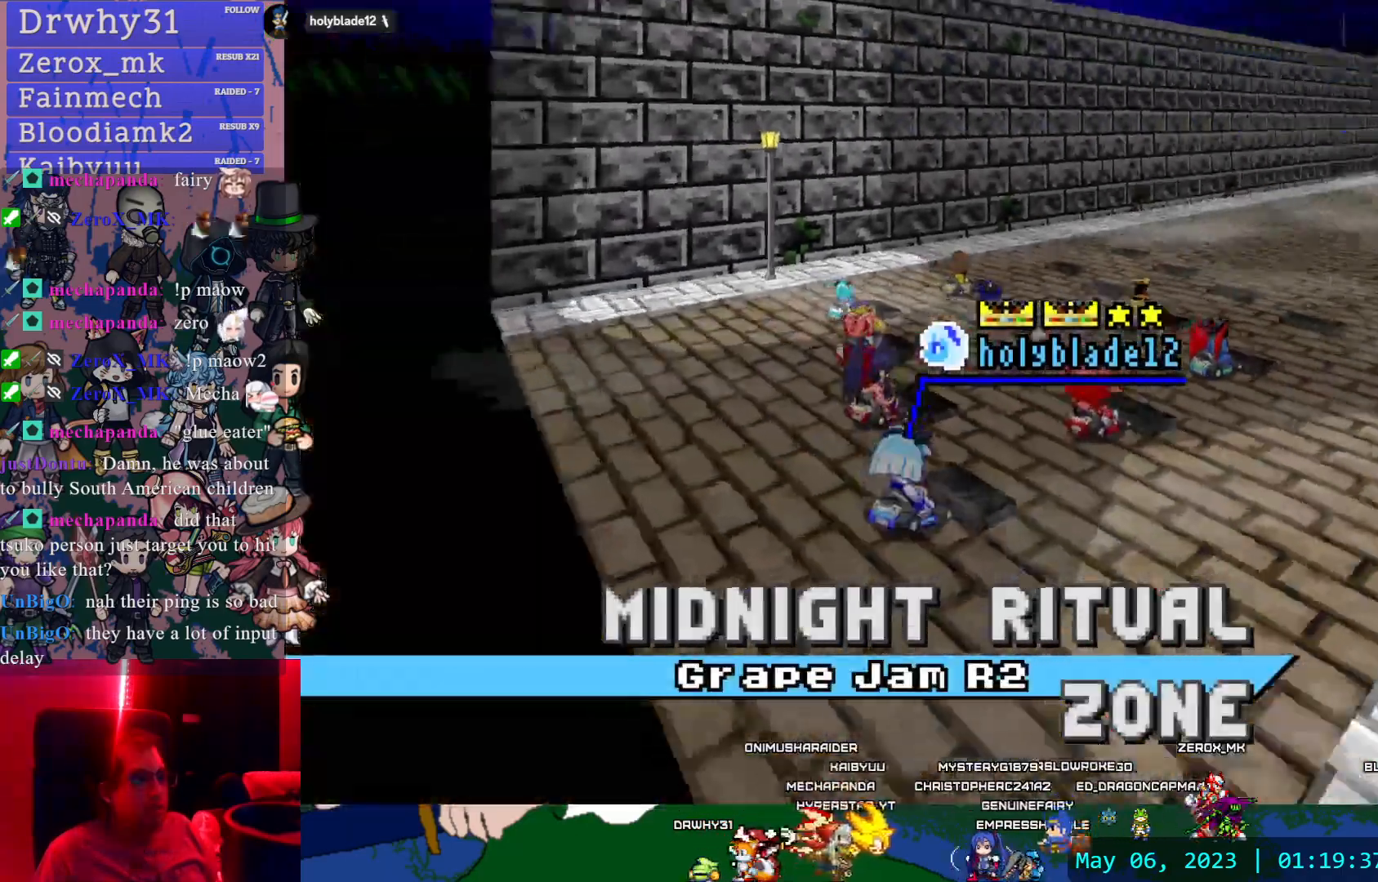
Gameplay with a controller (PlayStation layout); each line is a JSON object with the inputs held at the frame after it (dt_ms = milliseconds from this image to that frame). "events" lists button and stick changes between this image and that frame as [ms after this image, input, new state], when the widget could be followed in between. Not read: DPAD_LEFT DPAD_RIGHT L2 L3 R2 R3 SELECT START.
{"dt_ms": 500, "buttons": [], "left_stick": "center", "right_stick": "center", "events": [[100, "L1", "down"], [250, "L1", "up"]]}
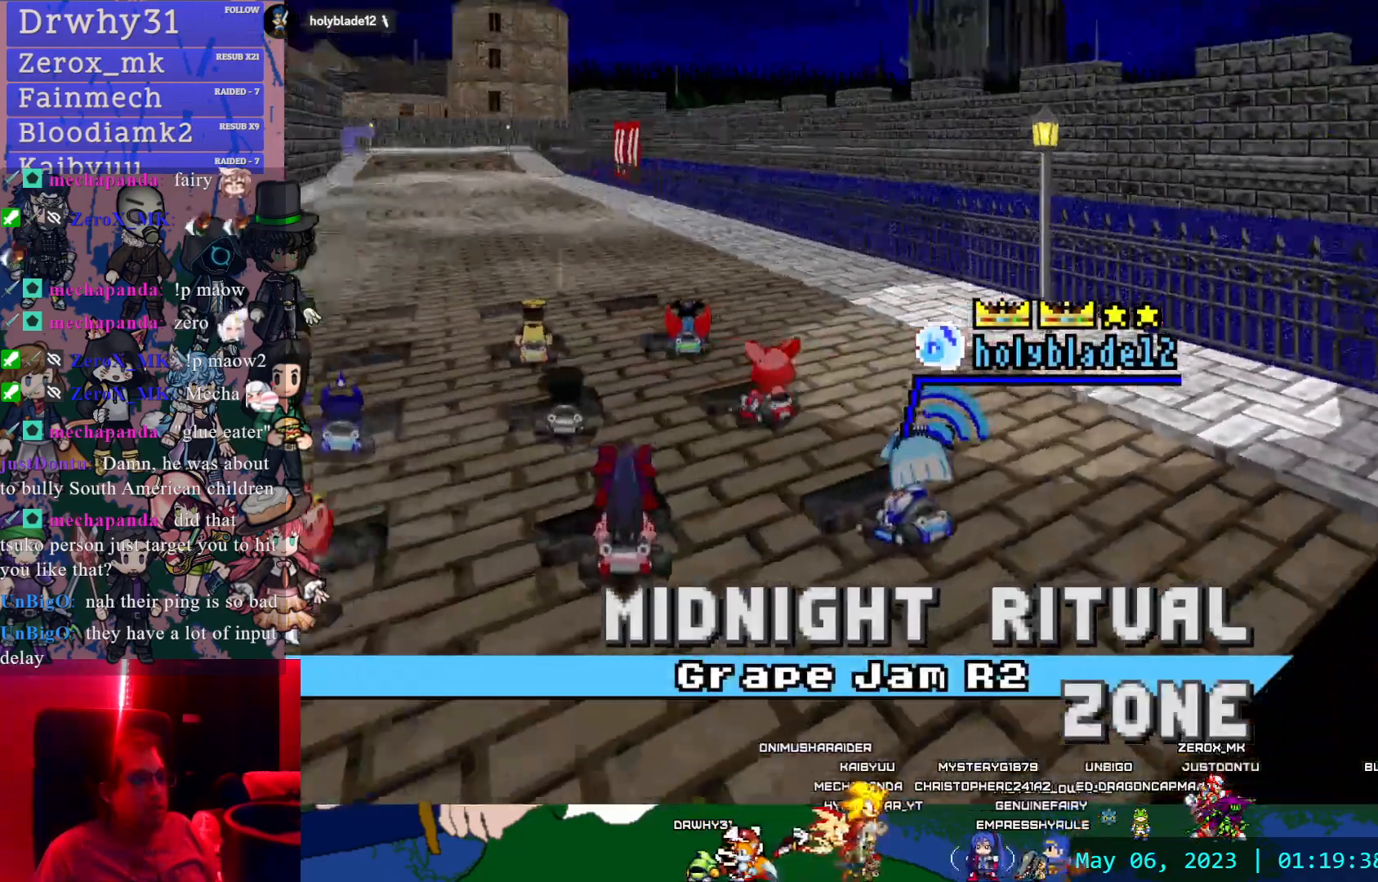
{"dt_ms": 500, "buttons": [], "left_stick": "center", "right_stick": "center", "events": []}
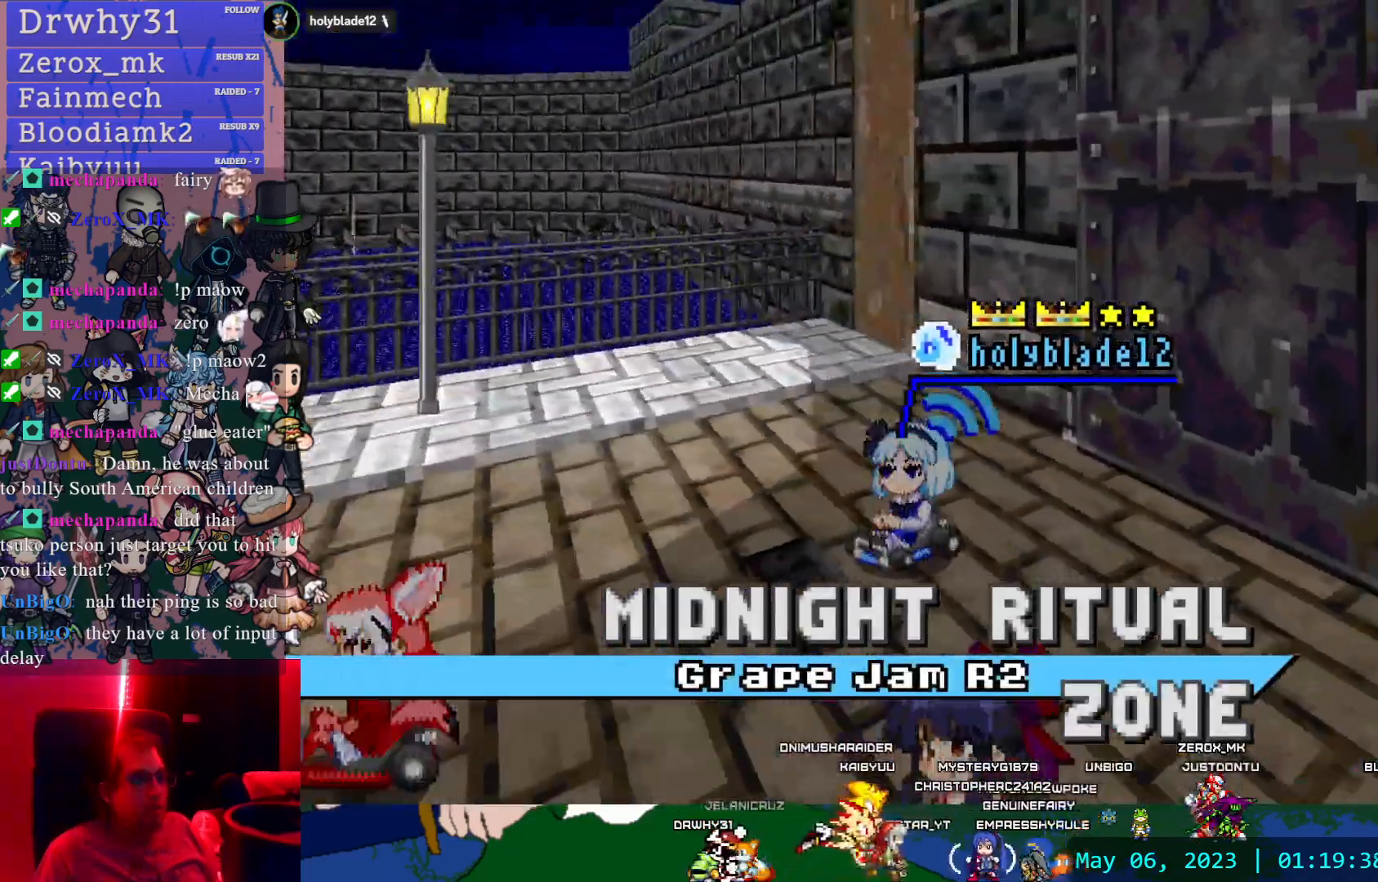
{"dt_ms": 500, "buttons": [], "left_stick": "center", "right_stick": "center", "events": []}
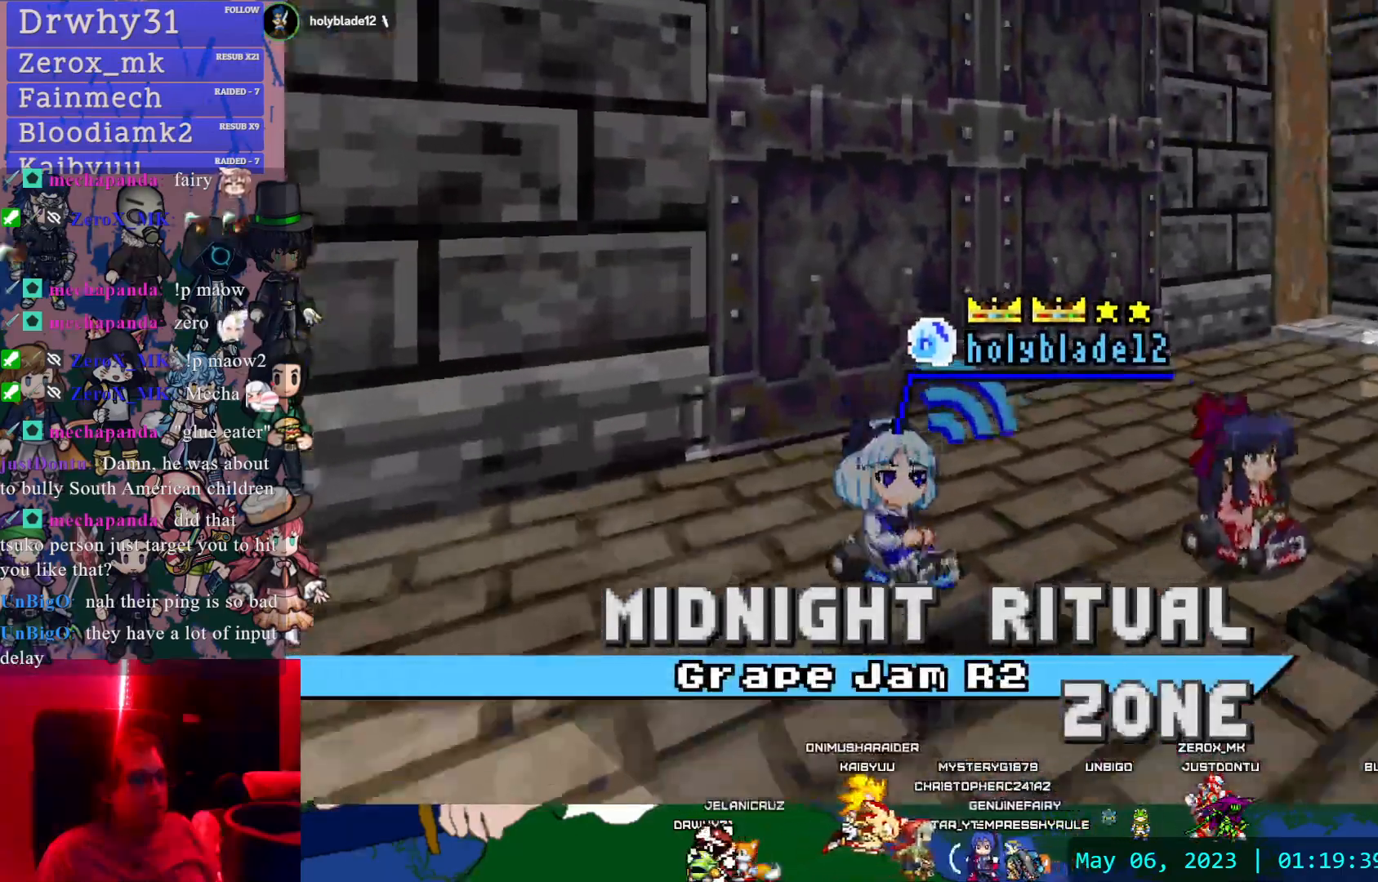
{"dt_ms": 500, "buttons": [], "left_stick": "center", "right_stick": "center", "events": []}
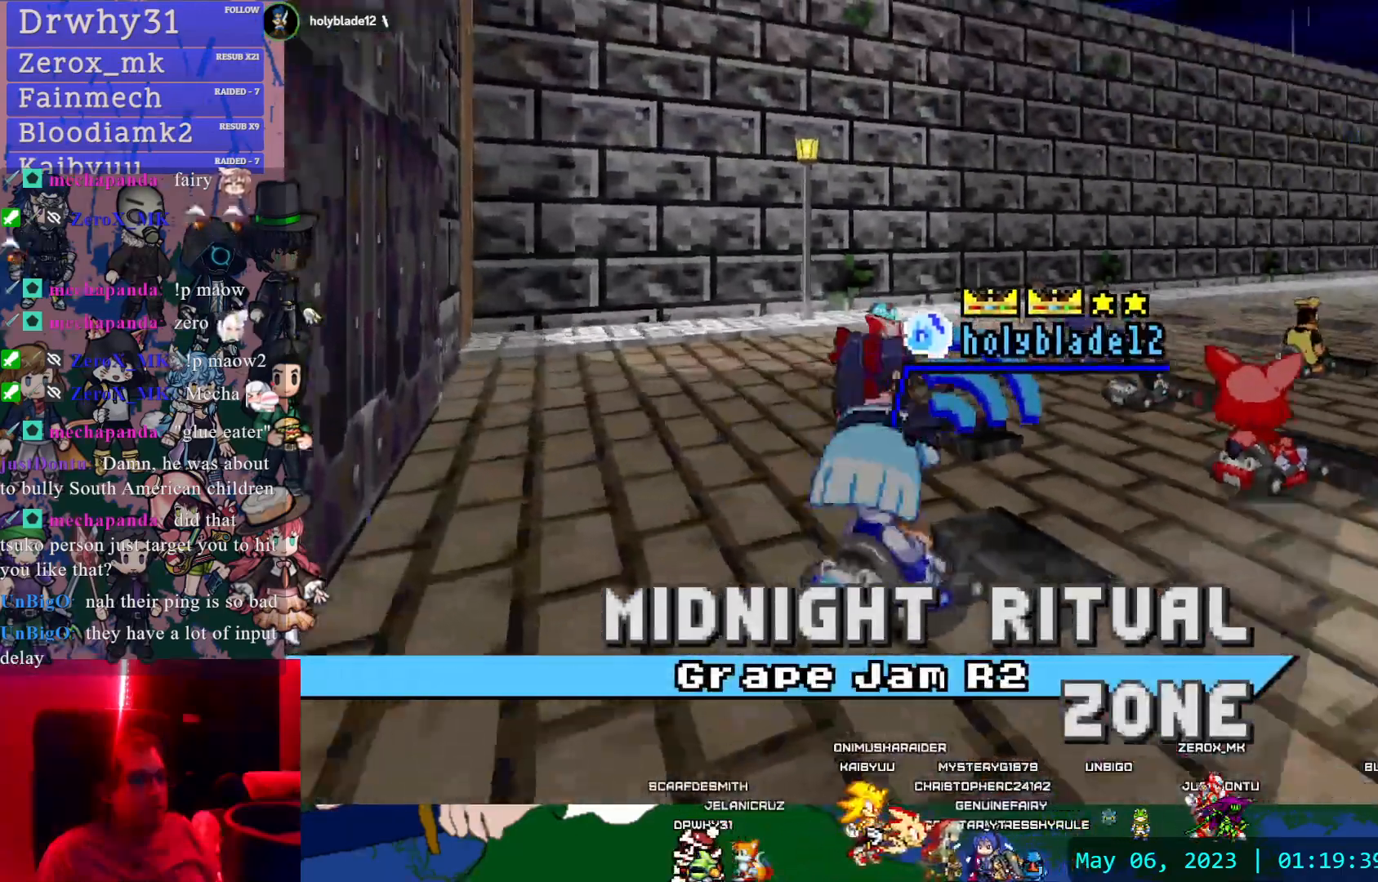
{"dt_ms": 500, "buttons": [], "left_stick": "center", "right_stick": "center", "events": []}
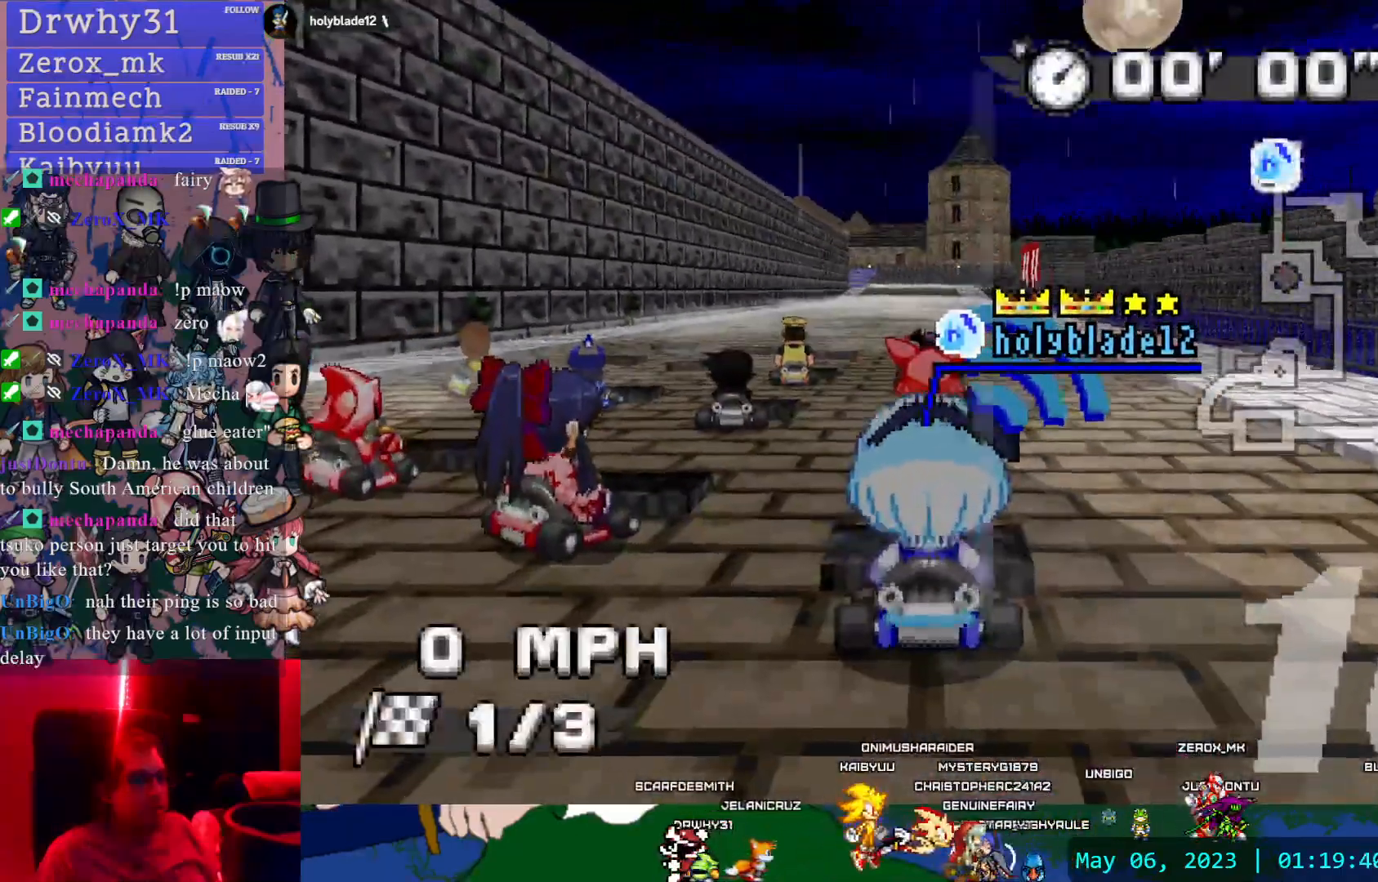
{"dt_ms": 500, "buttons": [], "left_stick": "right", "right_stick": "center", "events": [[33, "left_stick", "right"]]}
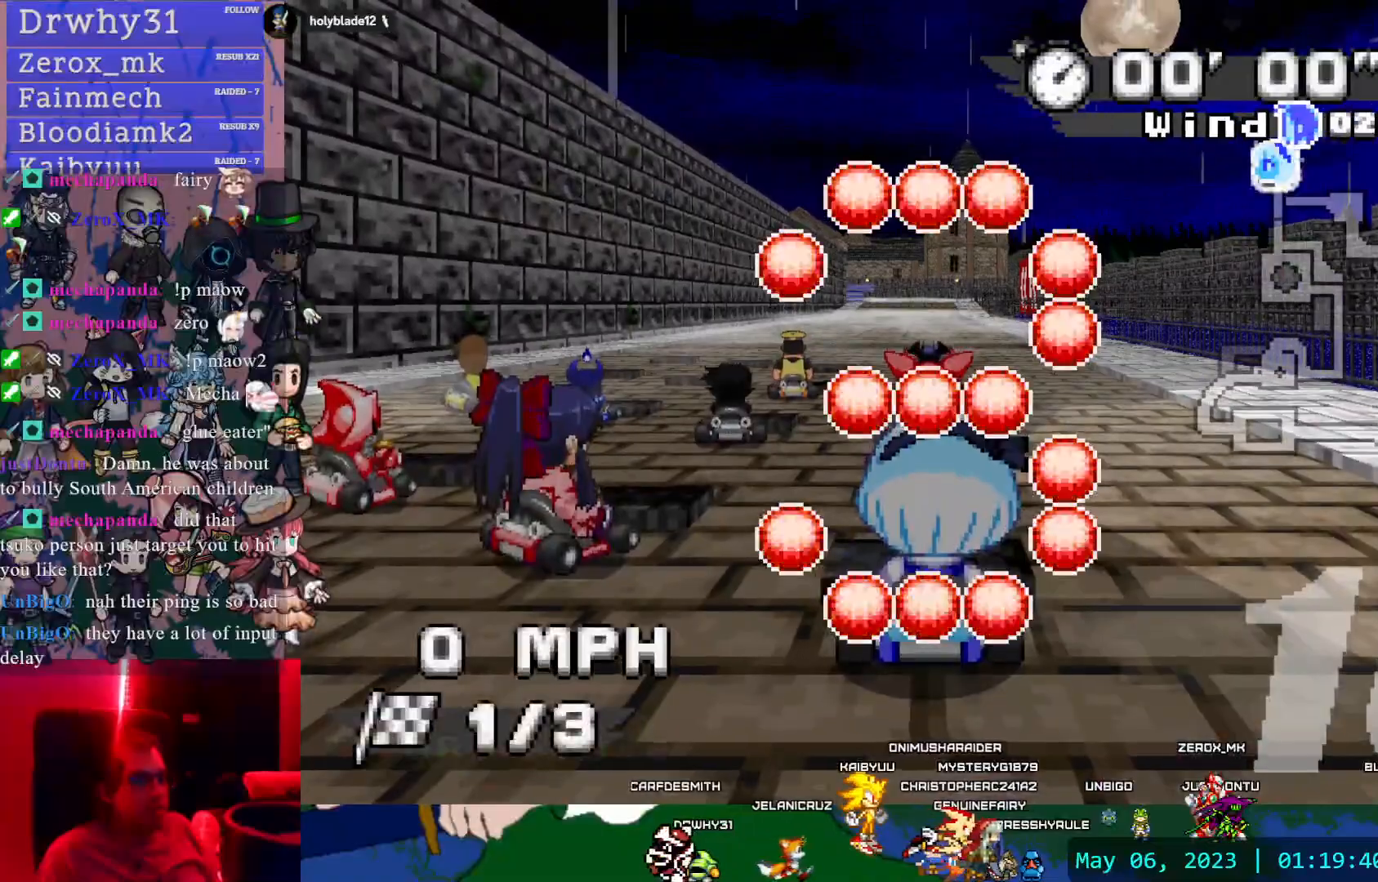
{"dt_ms": 500, "buttons": [], "left_stick": "right", "right_stick": "center", "events": []}
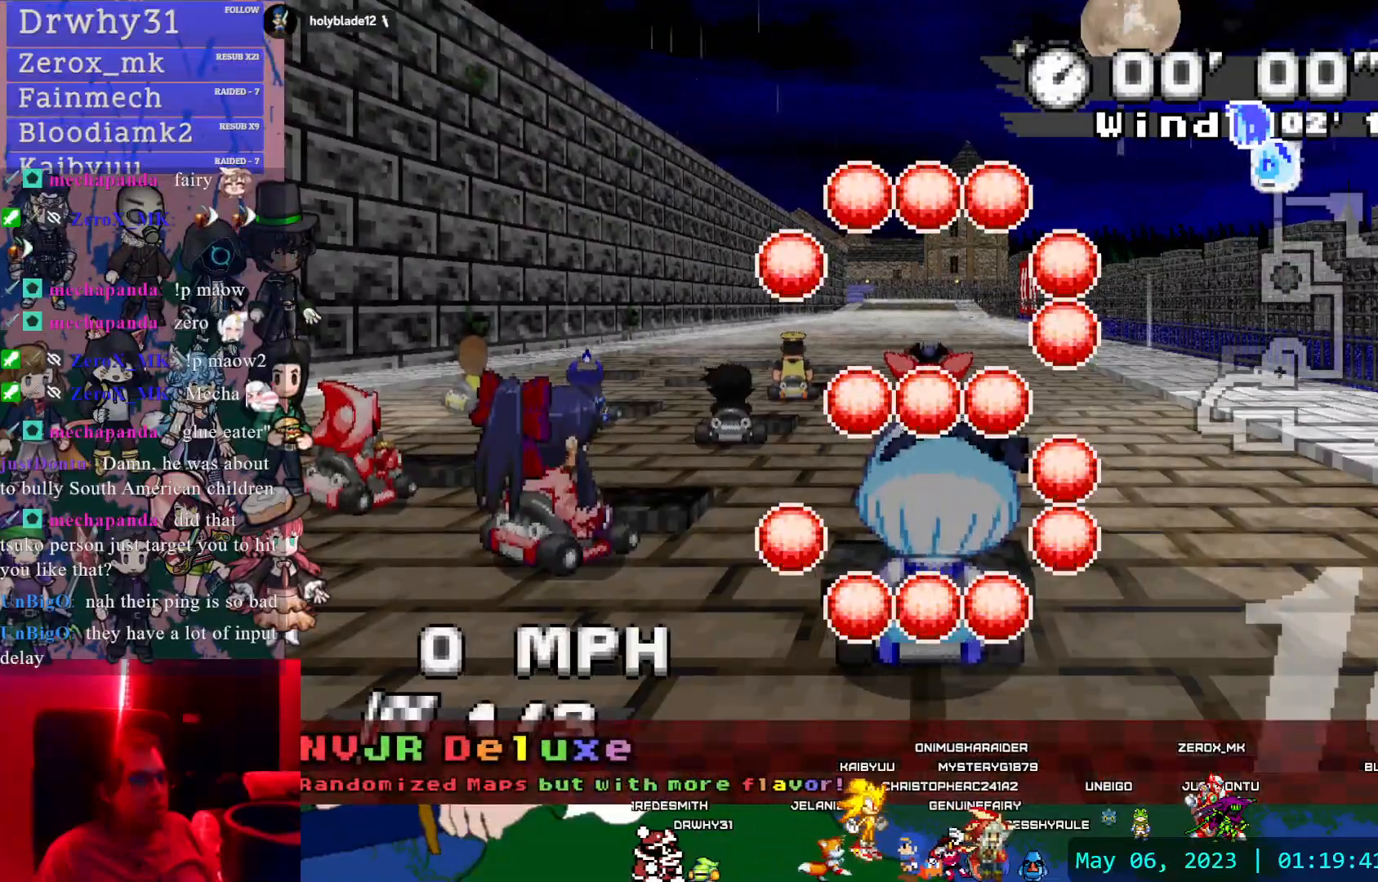
{"dt_ms": 500, "buttons": [], "left_stick": "left", "right_stick": "center", "events": [[367, "left_stick", "left"]]}
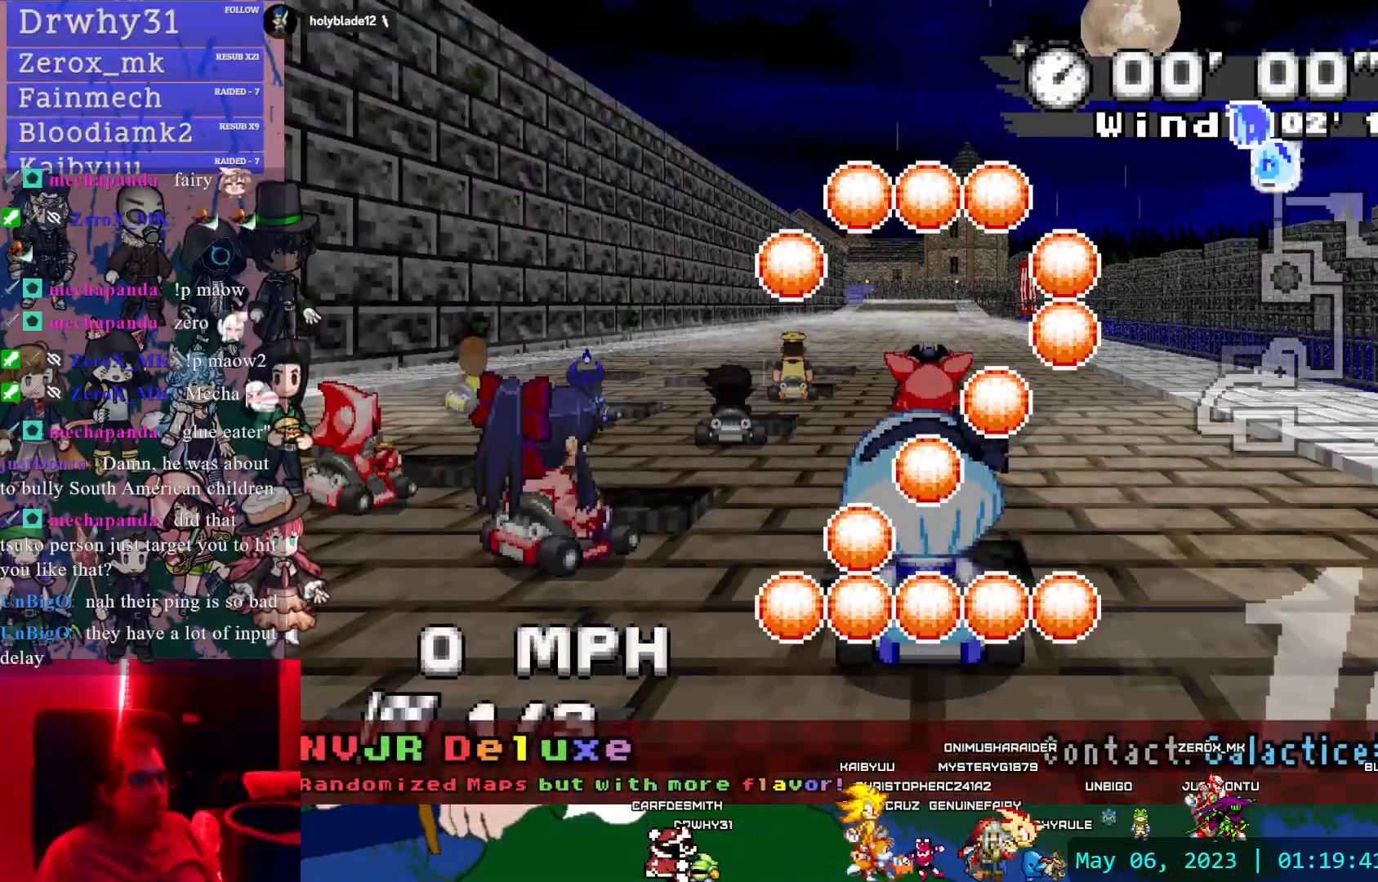
{"dt_ms": 500, "buttons": [], "left_stick": "left", "right_stick": "center", "events": []}
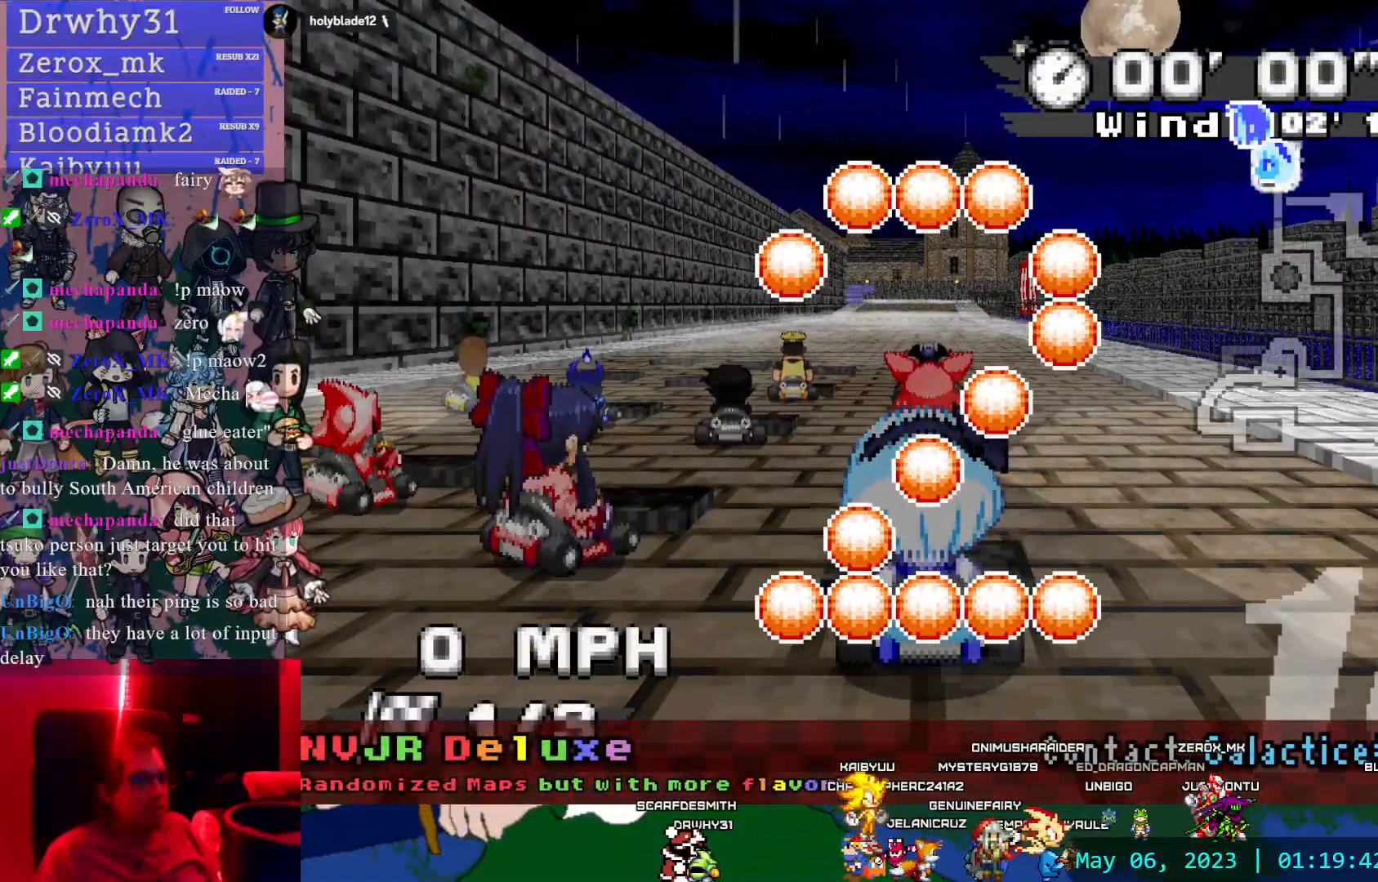
{"dt_ms": 500, "buttons": ["CROSS"], "left_stick": "right", "right_stick": "center", "events": [[283, "CROSS", "down"], [317, "left_stick", "right"]]}
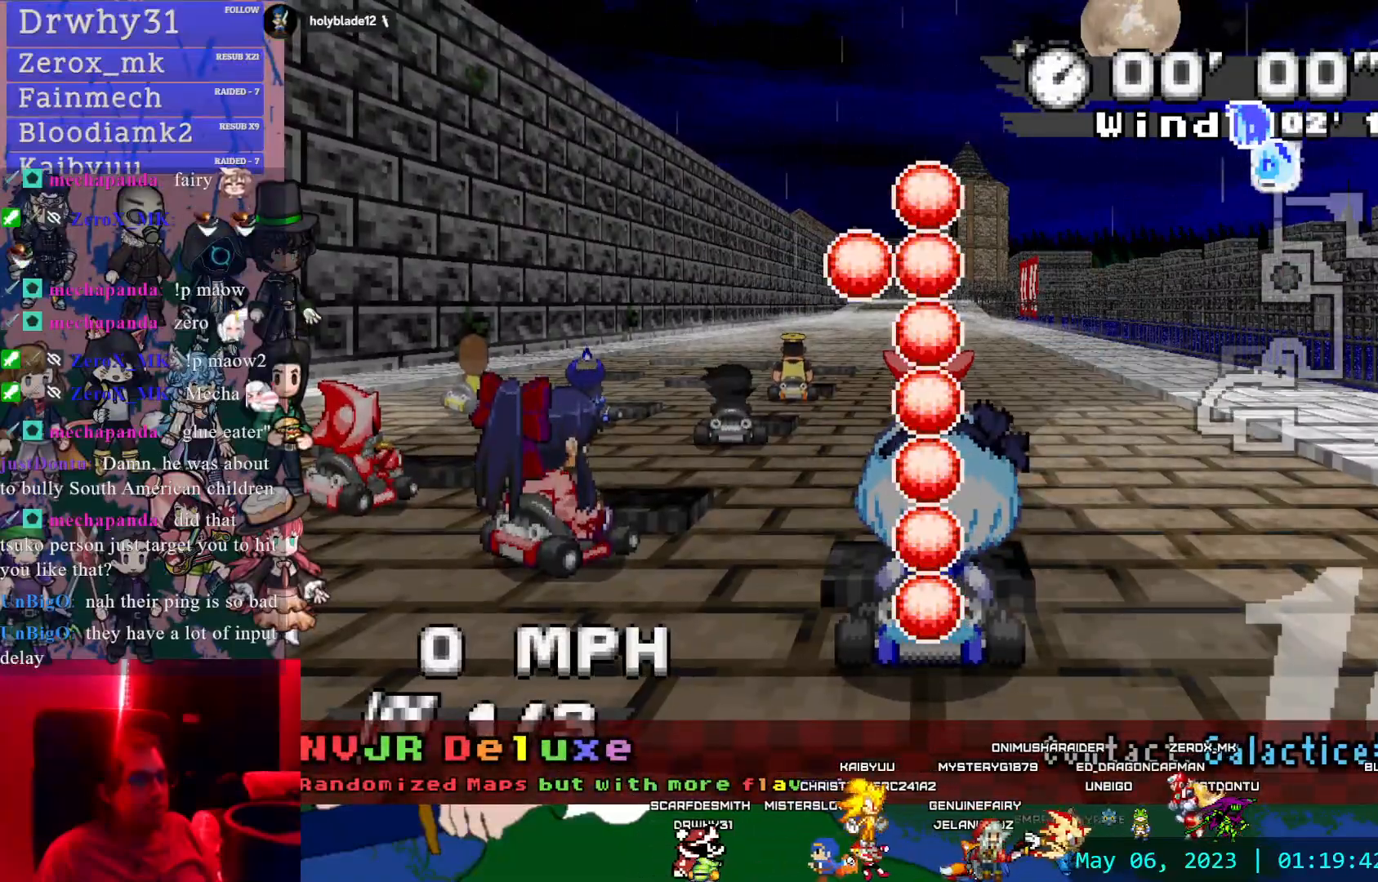
{"dt_ms": 500, "buttons": ["CROSS"], "left_stick": "right", "right_stick": "center", "events": []}
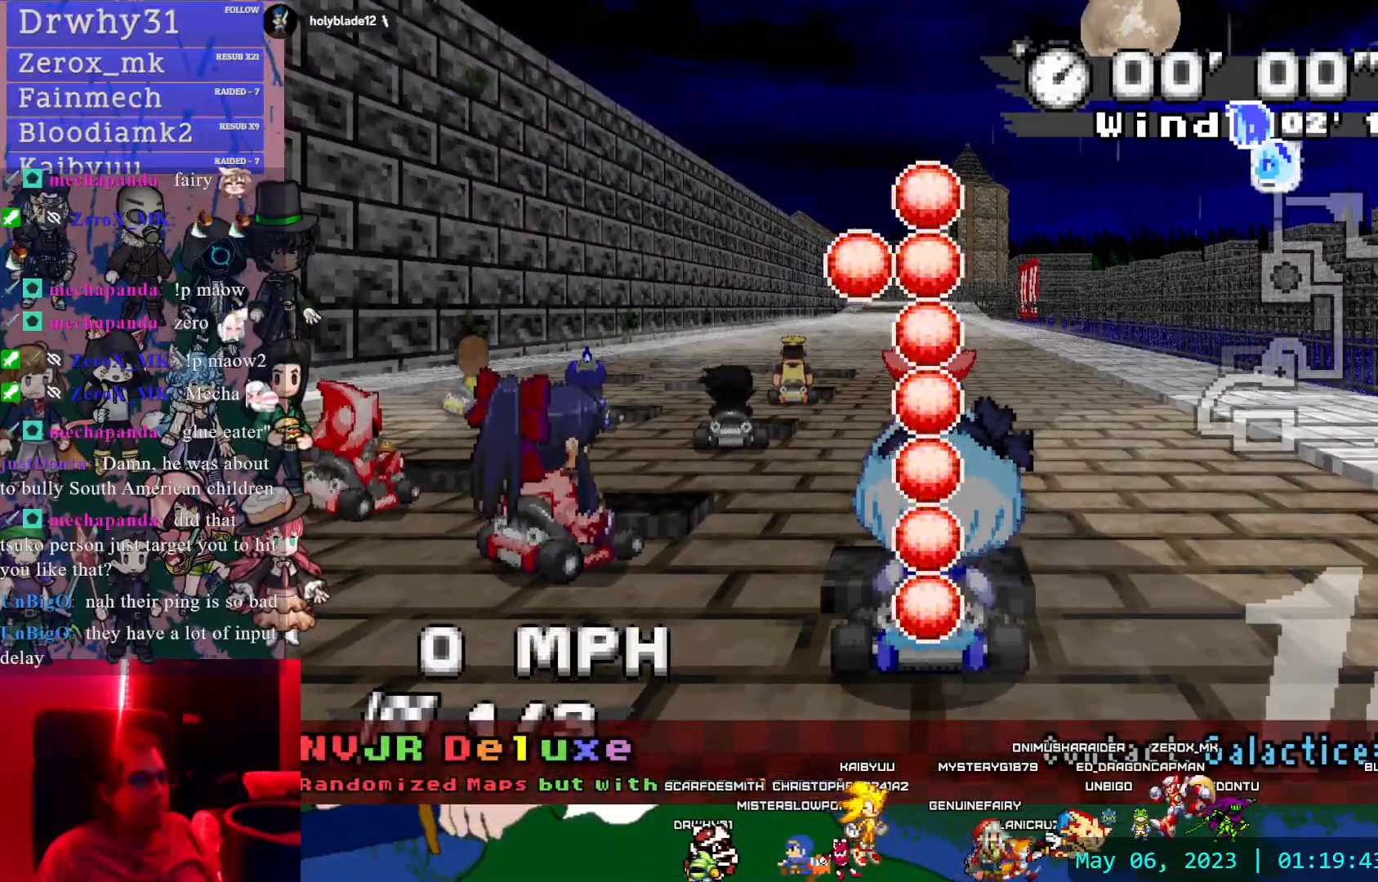
{"dt_ms": 500, "buttons": ["CROSS"], "left_stick": "left", "right_stick": "center", "events": [[133, "left_stick", "center"], [483, "left_stick", "left"]]}
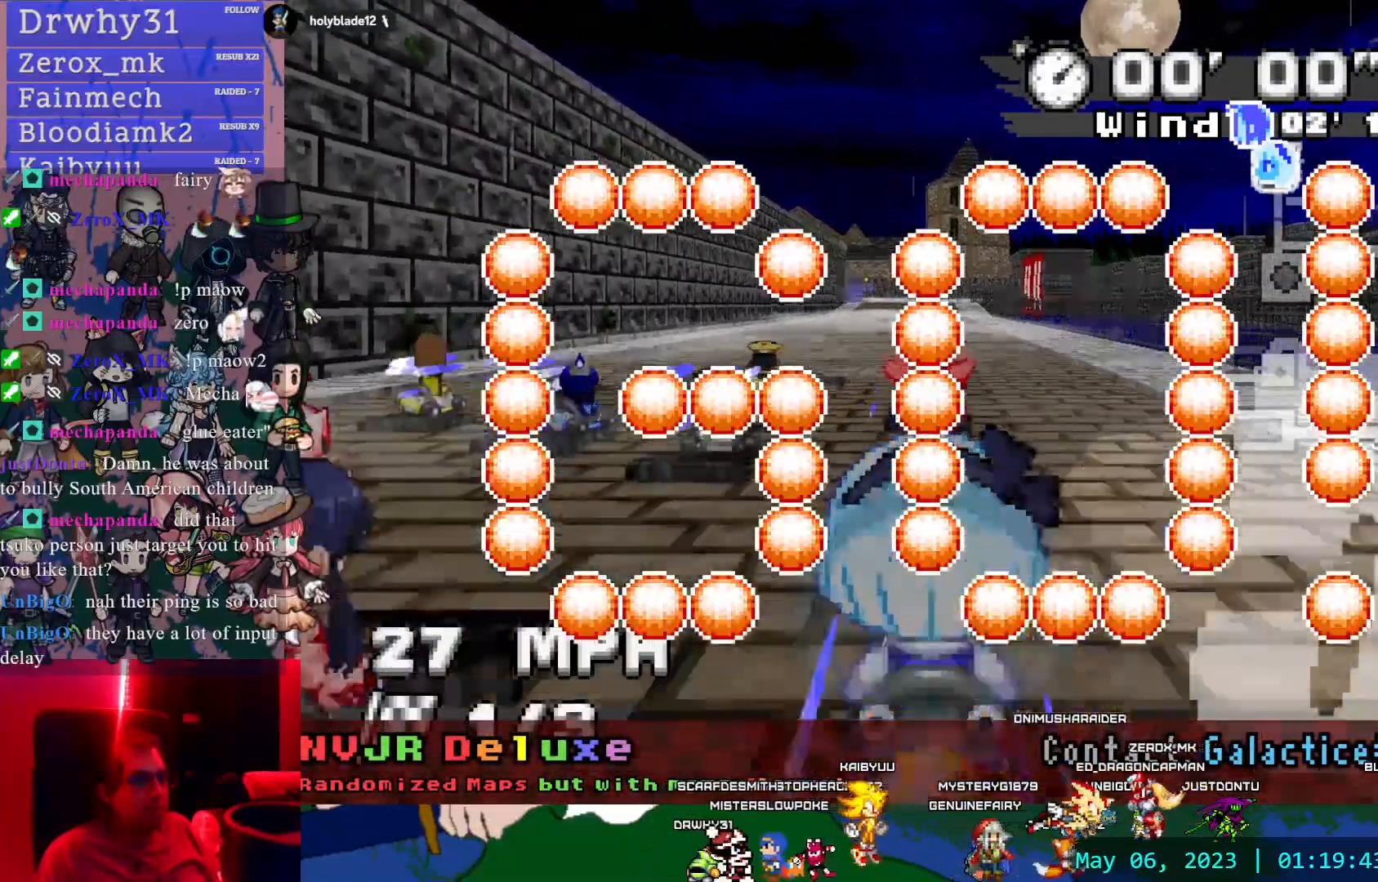
{"dt_ms": 500, "buttons": ["CROSS"], "left_stick": "center", "right_stick": "center", "events": [[133, "left_stick", "right"], [350, "left_stick", "center"]]}
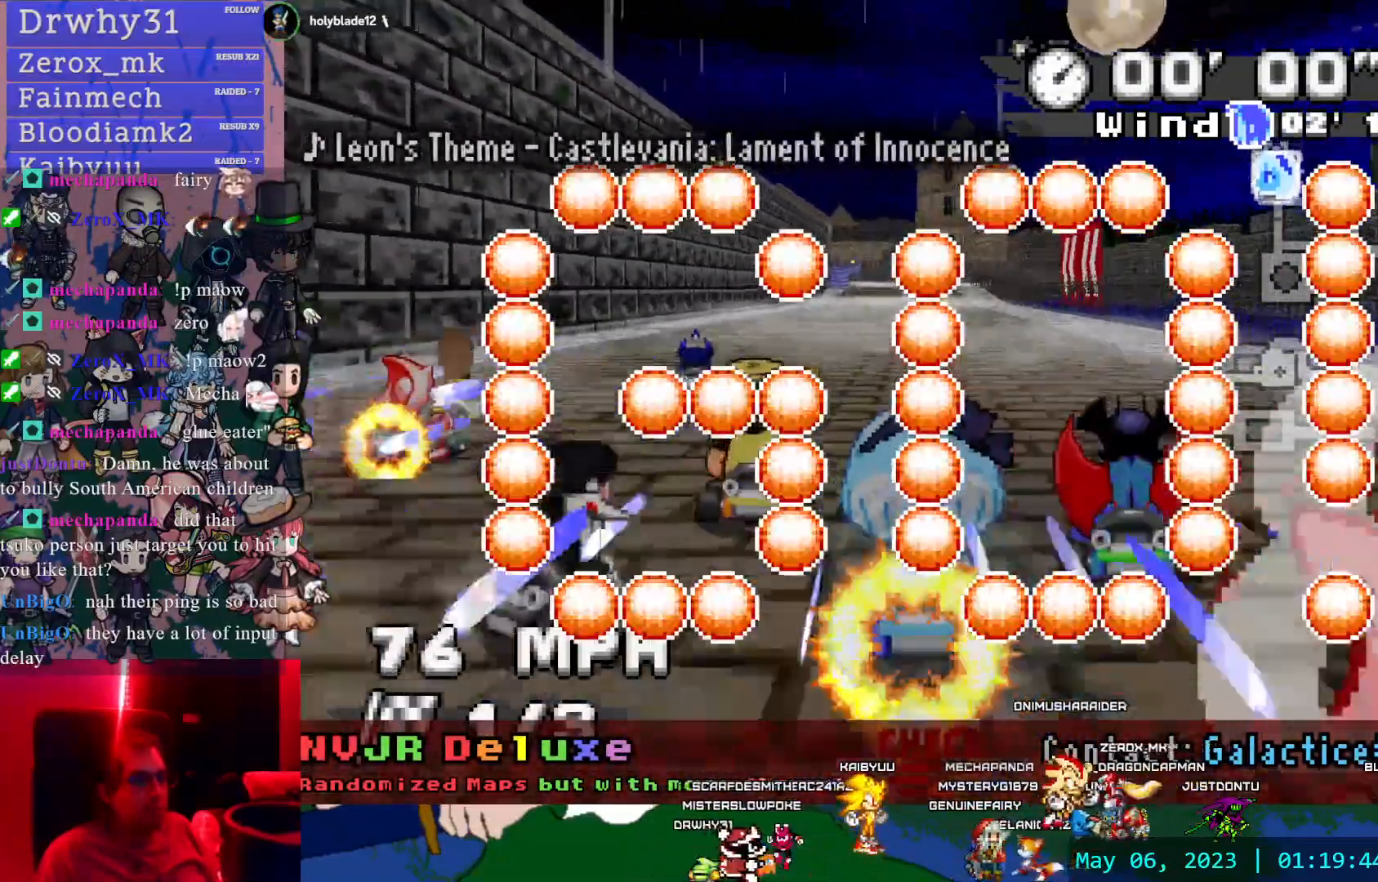
{"dt_ms": 500, "buttons": ["CROSS"], "left_stick": "center", "right_stick": "center", "events": [[300, "left_stick", "left"], [400, "left_stick", "center"]]}
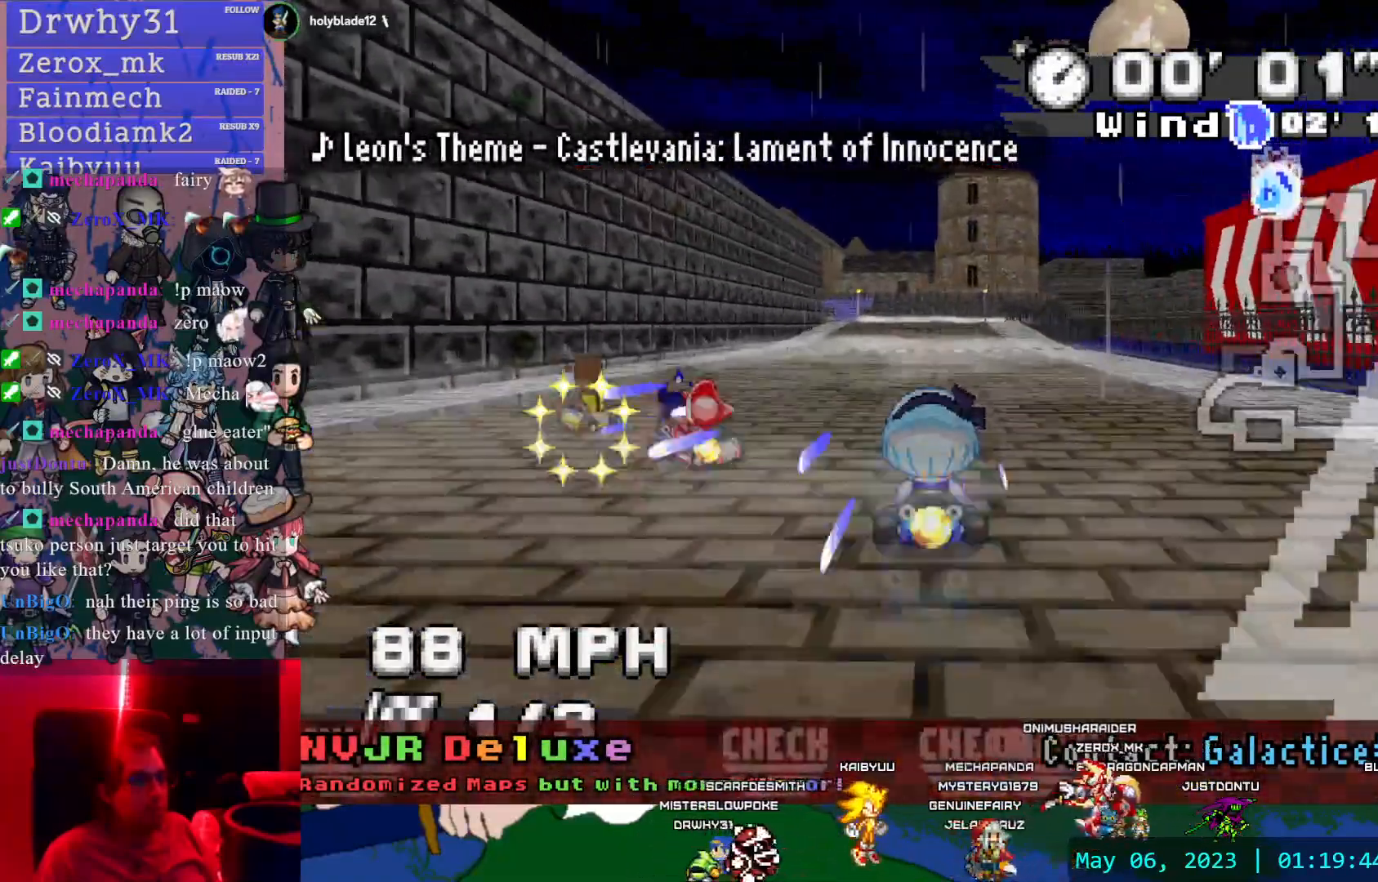
{"dt_ms": 500, "buttons": ["CROSS", "R1"], "left_stick": "left", "right_stick": "center", "events": [[267, "R1", "down"], [283, "left_stick", "left"]]}
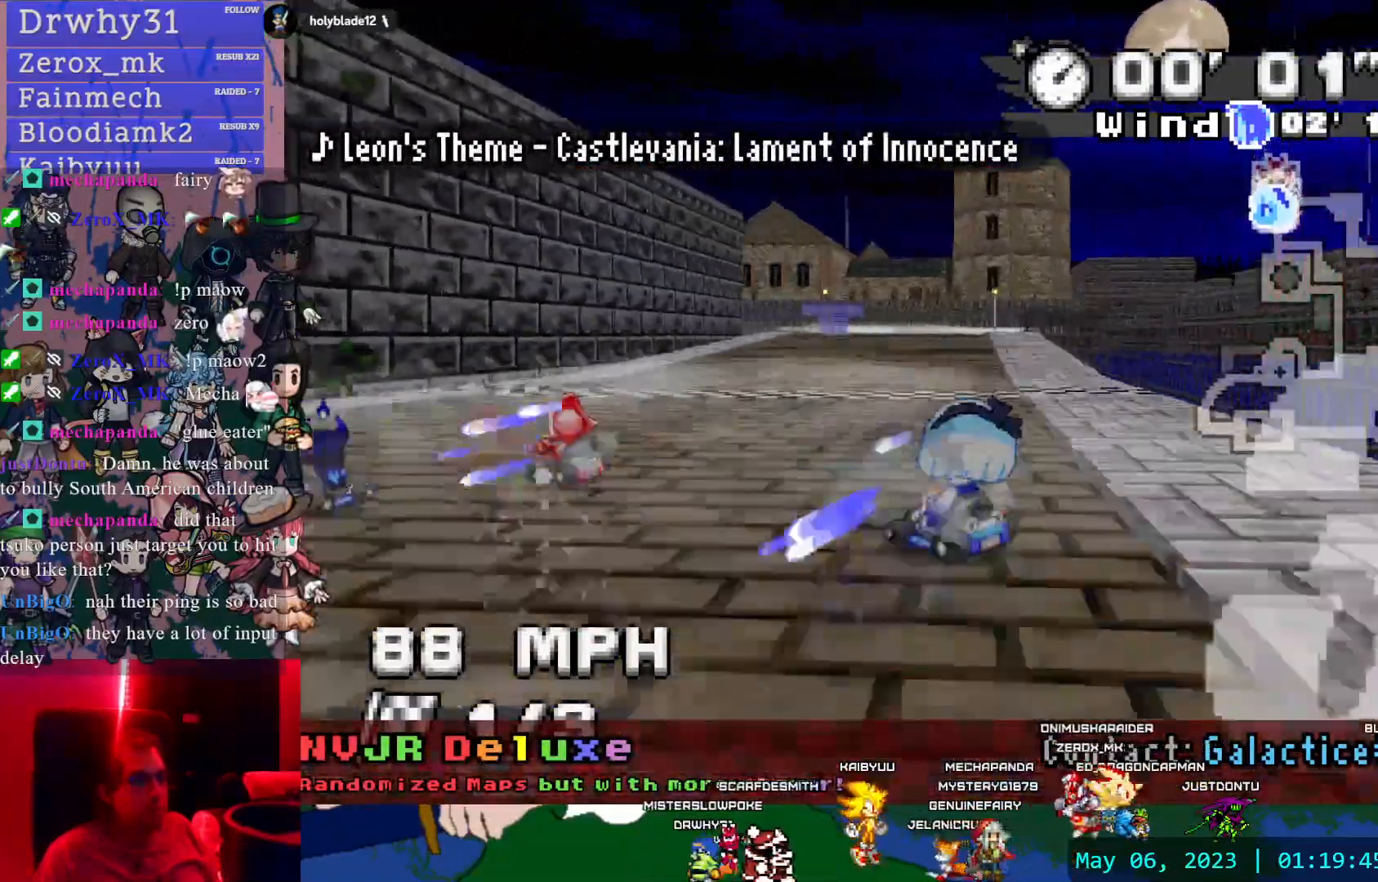
{"dt_ms": 500, "buttons": ["CROSS"], "left_stick": "center", "right_stick": "center", "events": [[133, "R1", "up"], [183, "left_stick", "right"], [400, "left_stick", "center"]]}
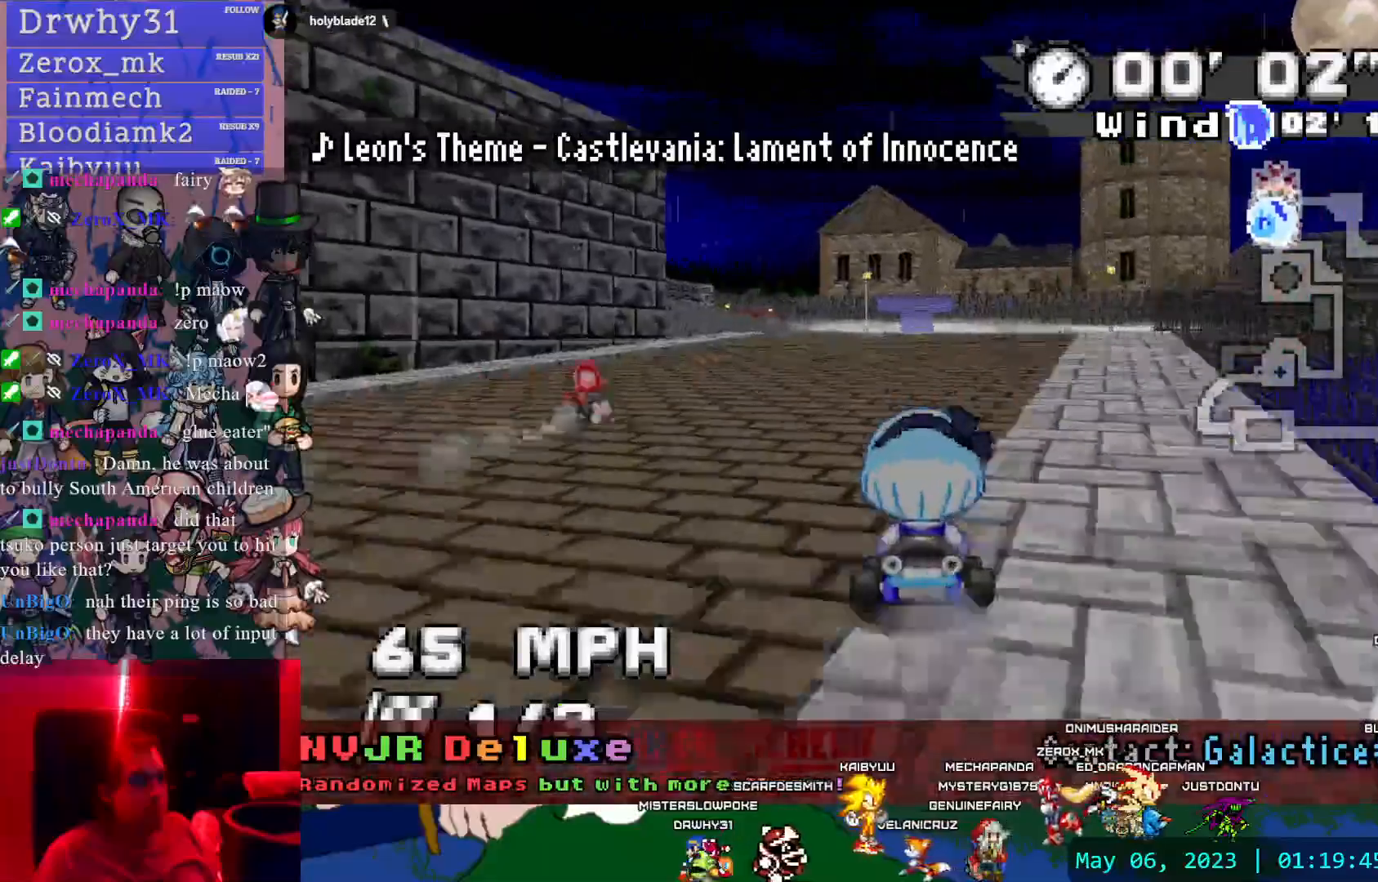
{"dt_ms": 500, "buttons": ["CROSS", "R1"], "left_stick": "left", "right_stick": "center", "events": [[317, "R1", "down"], [317, "left_stick", "left"]]}
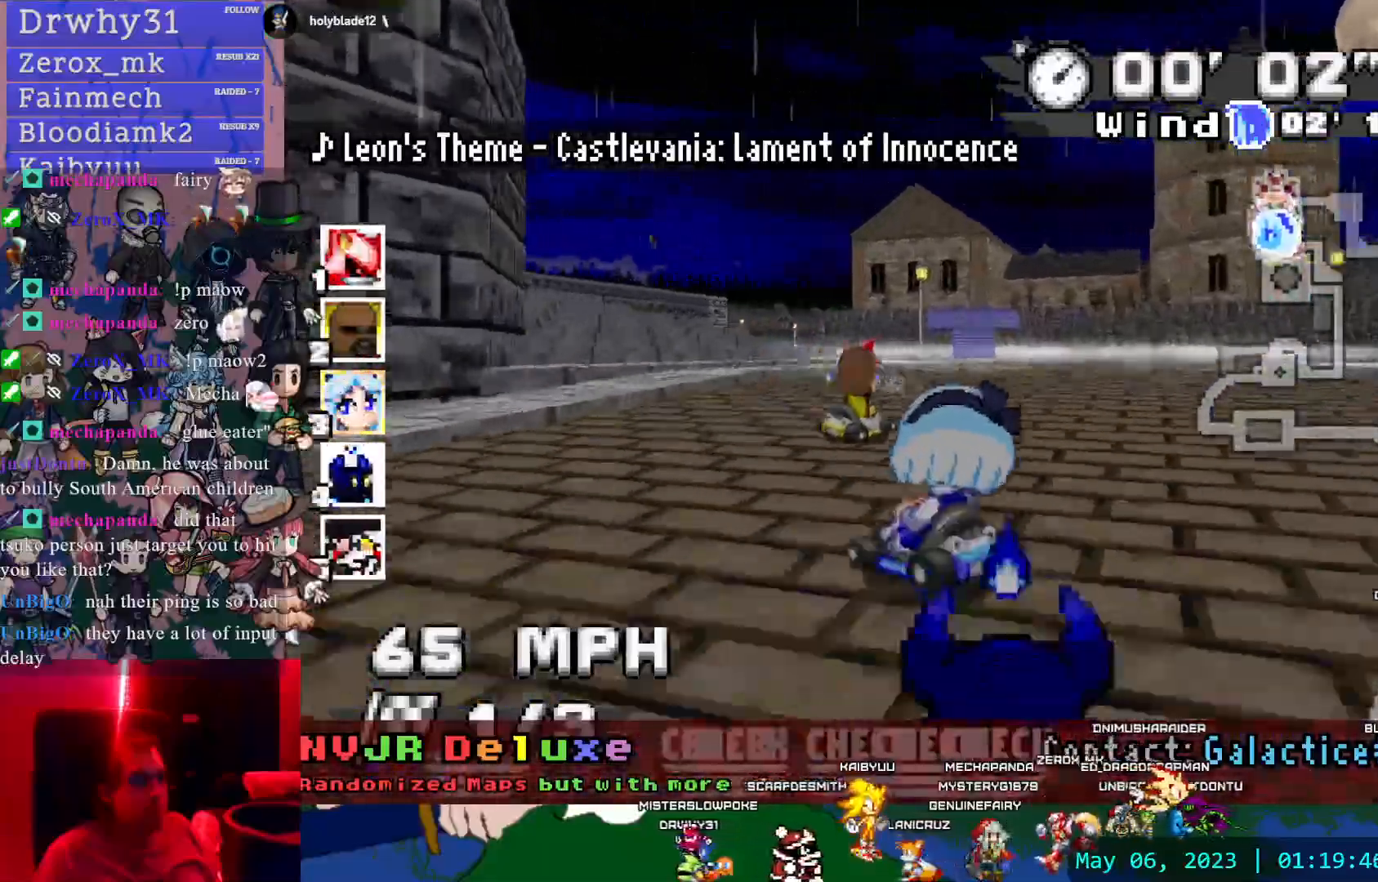
{"dt_ms": 500, "buttons": ["CROSS", "R1"], "left_stick": "left", "right_stick": "center", "events": [[33, "left_stick", "center"], [83, "left_stick", "down-right"], [283, "left_stick", "center"], [333, "left_stick", "left"]]}
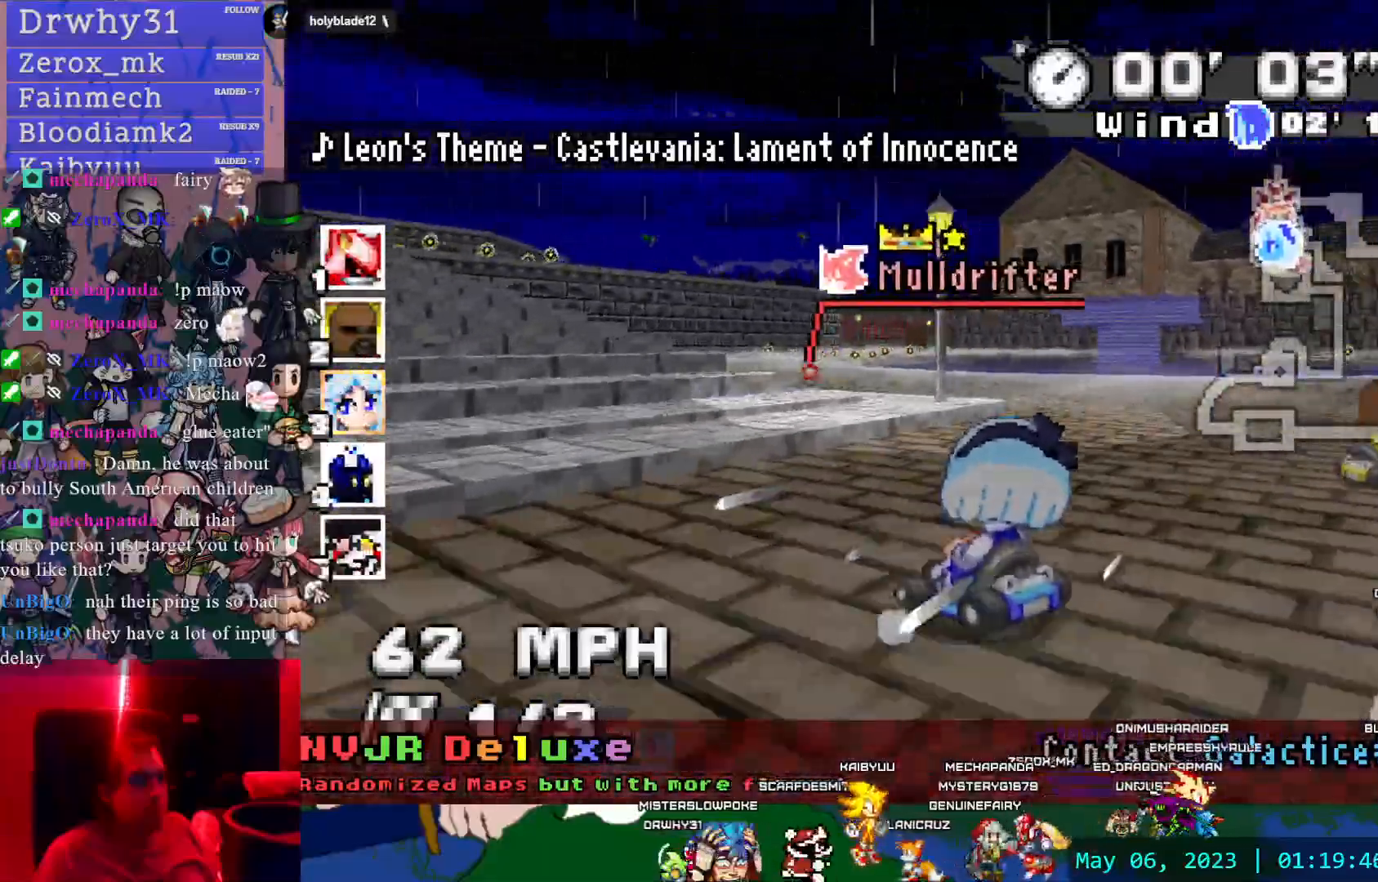
{"dt_ms": 500, "buttons": ["CROSS"], "left_stick": "right", "right_stick": "center", "events": [[333, "R1", "up"], [433, "left_stick", "center"], [483, "left_stick", "right"]]}
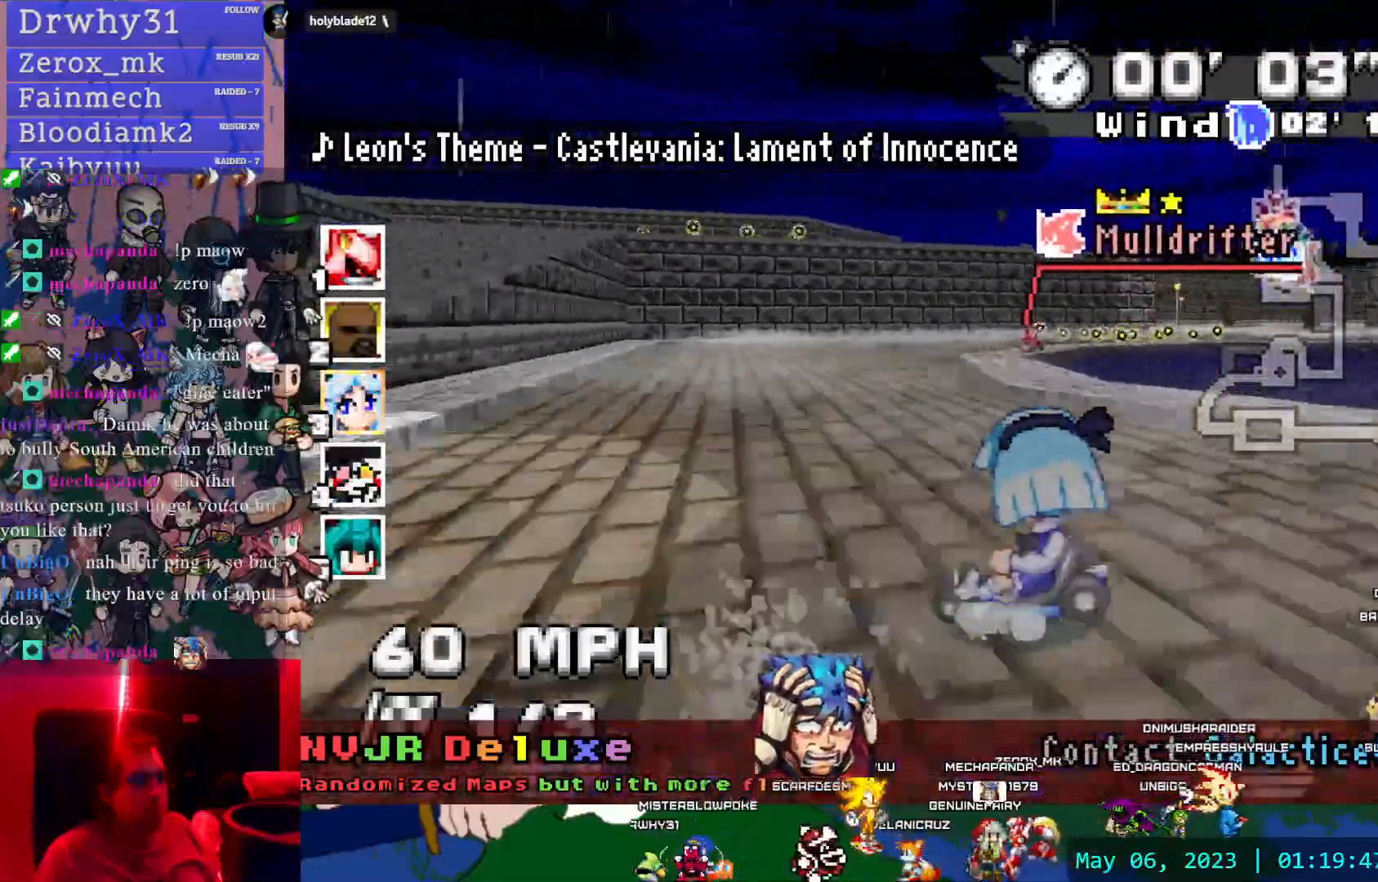
{"dt_ms": 500, "buttons": ["CROSS"], "left_stick": "center", "right_stick": "center", "events": [[17, "R1", "down"], [167, "left_stick", "left"], [367, "left_stick", "center"], [483, "R1", "up"]]}
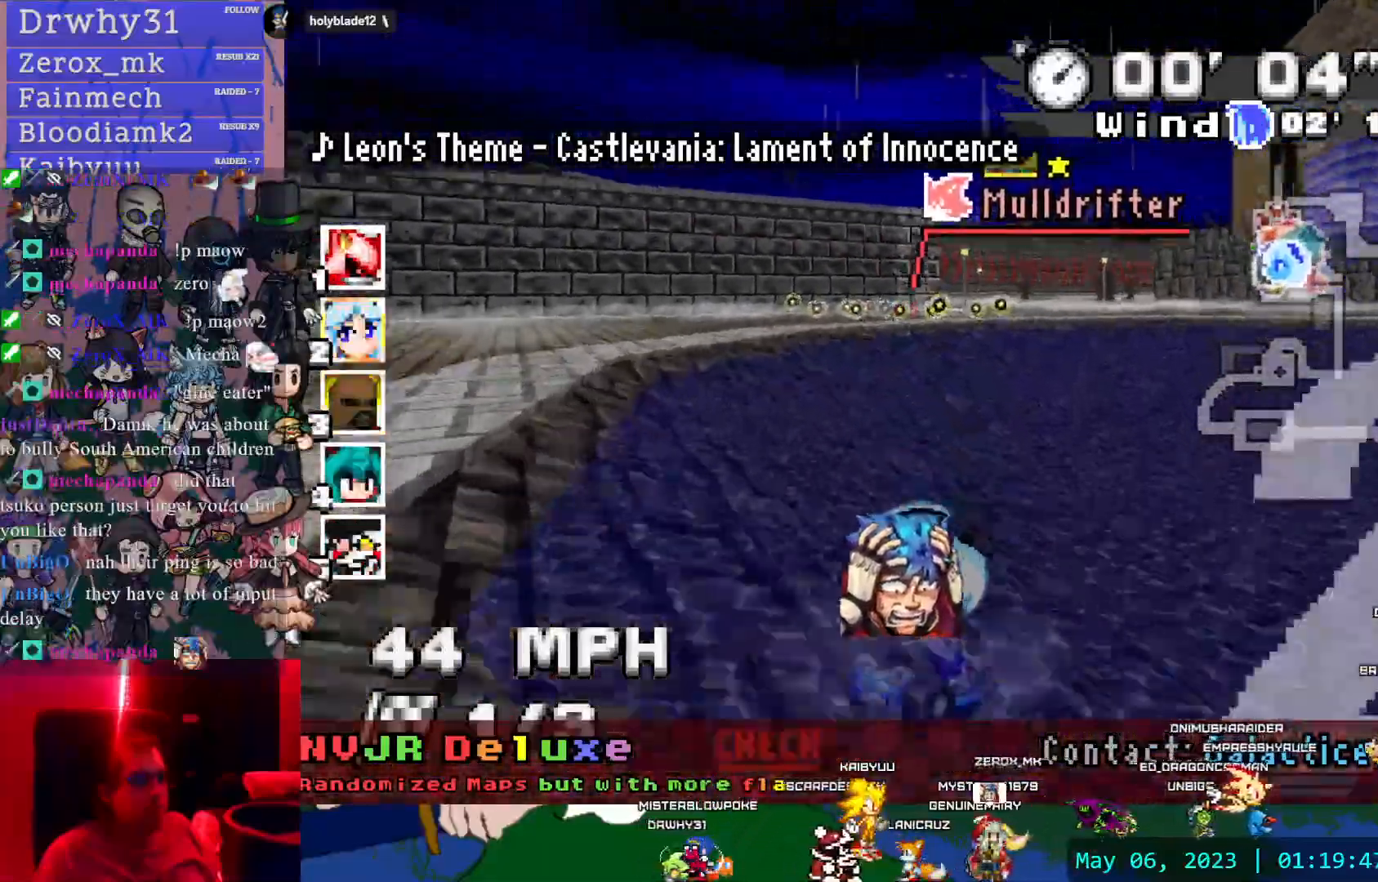
{"dt_ms": 500, "buttons": ["CROSS"], "left_stick": "center", "right_stick": "center", "events": [[67, "left_stick", "left"], [183, "left_stick", "center"]]}
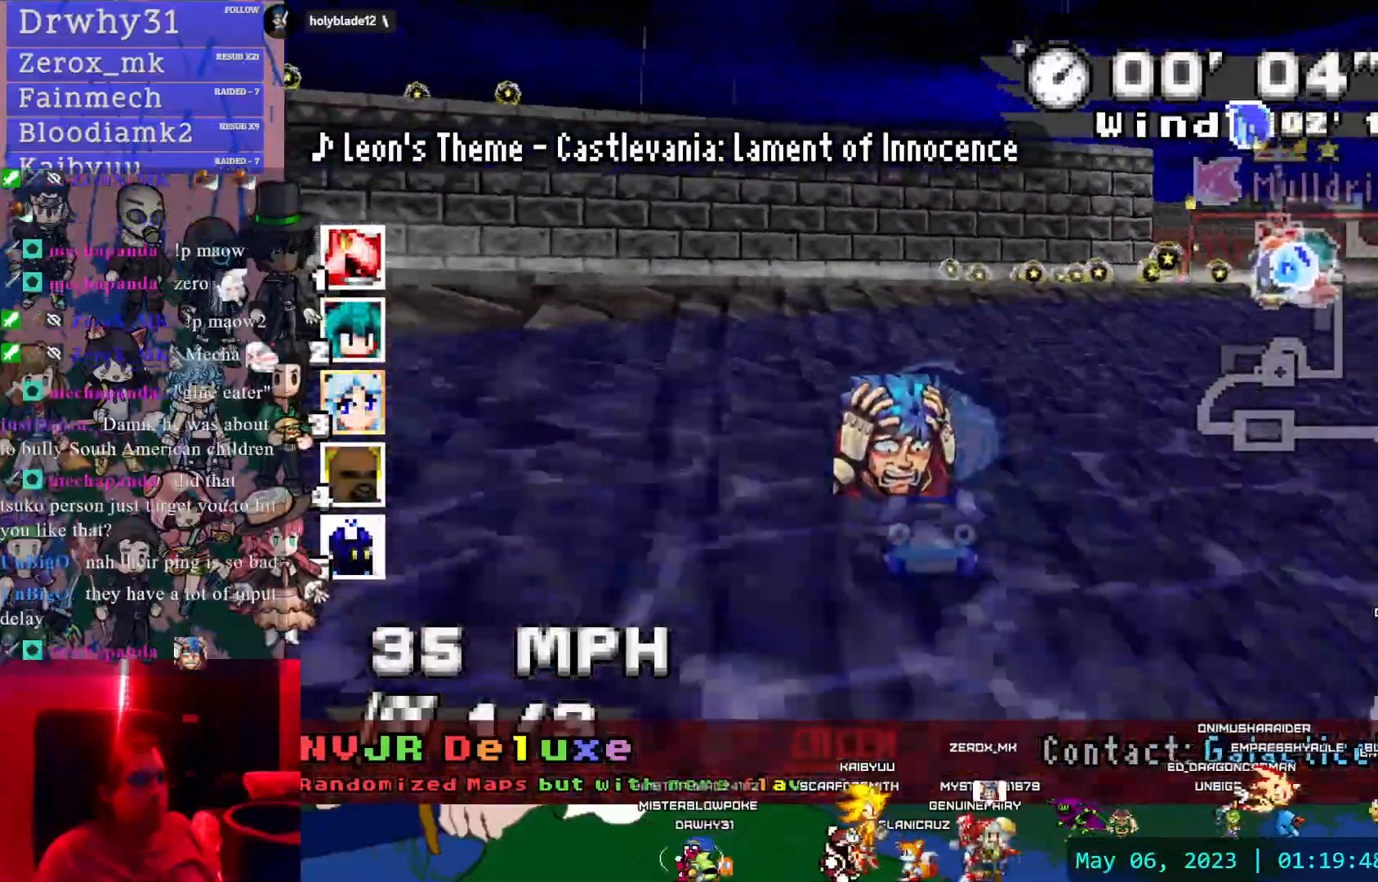
{"dt_ms": 500, "buttons": ["CROSS"], "left_stick": "center", "right_stick": "center", "events": [[33, "left_stick", "down-right"], [500, "left_stick", "center"]]}
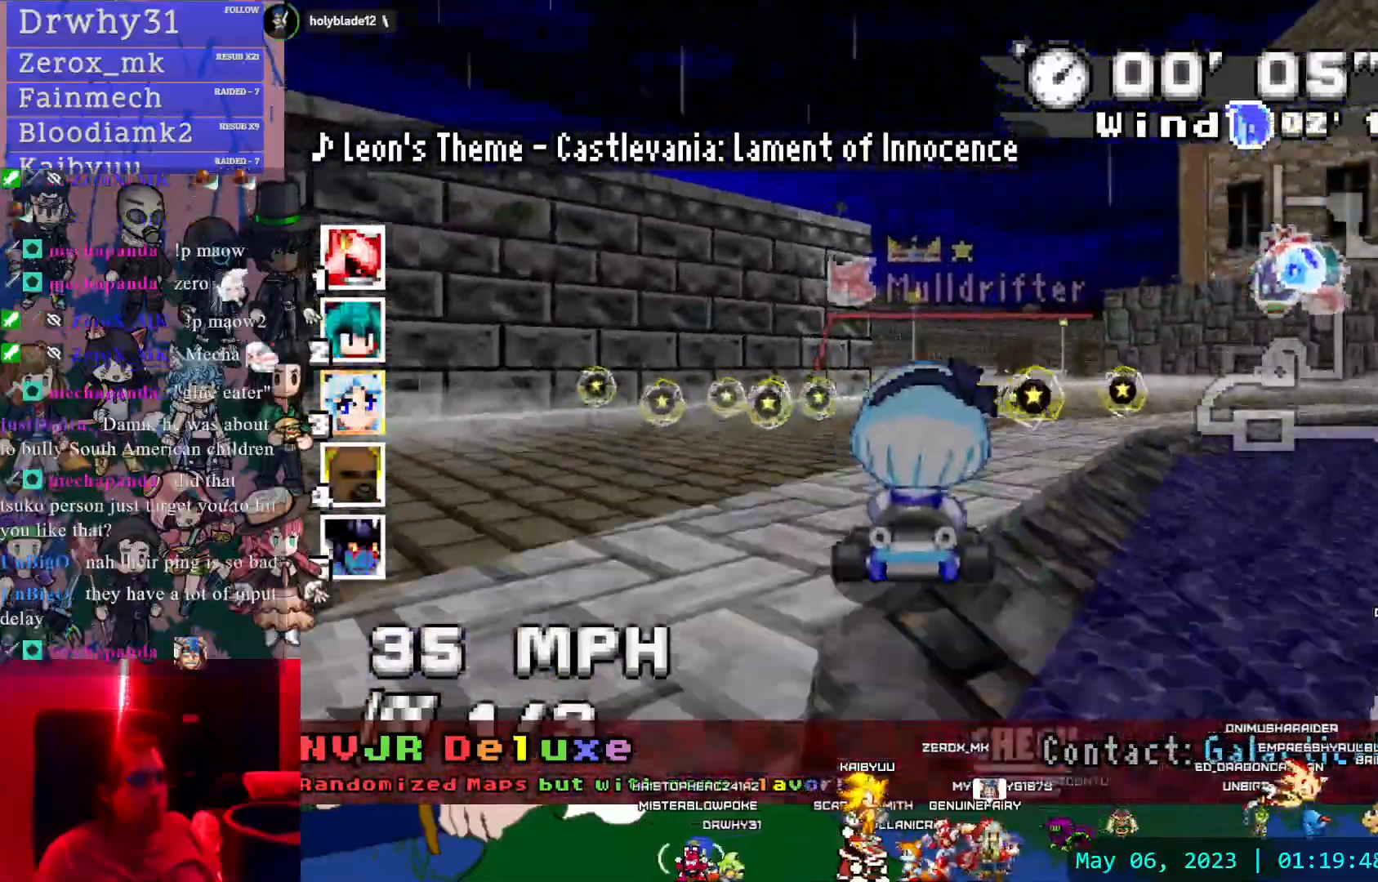
{"dt_ms": 1000, "buttons": ["CROSS"], "left_stick": "left", "right_stick": "center"}
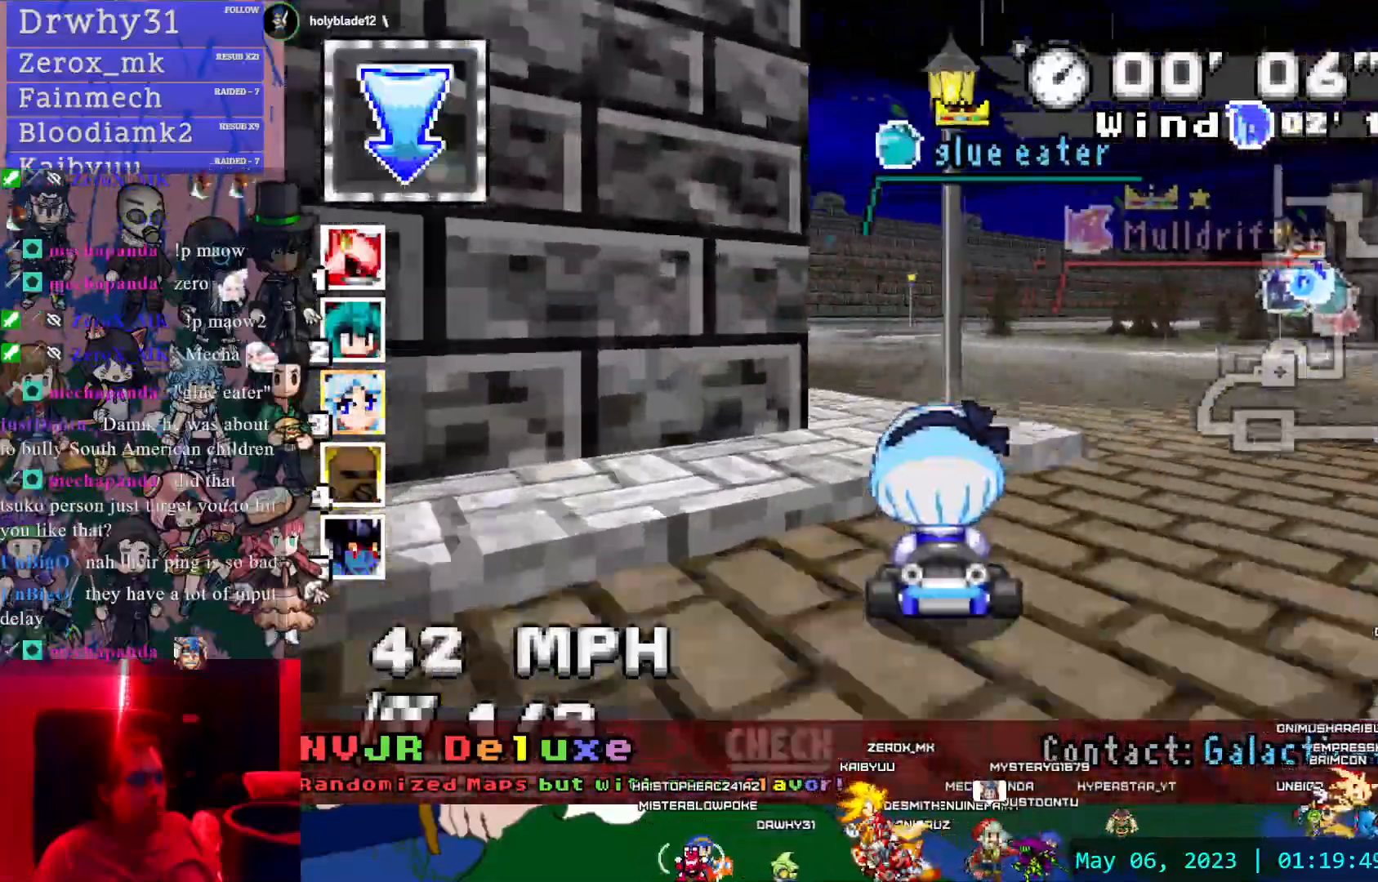
{"dt_ms": 500, "buttons": ["CROSS", "R1"], "left_stick": "right", "right_stick": "center", "events": [[183, "R1", "down"], [200, "left_stick", "right"]]}
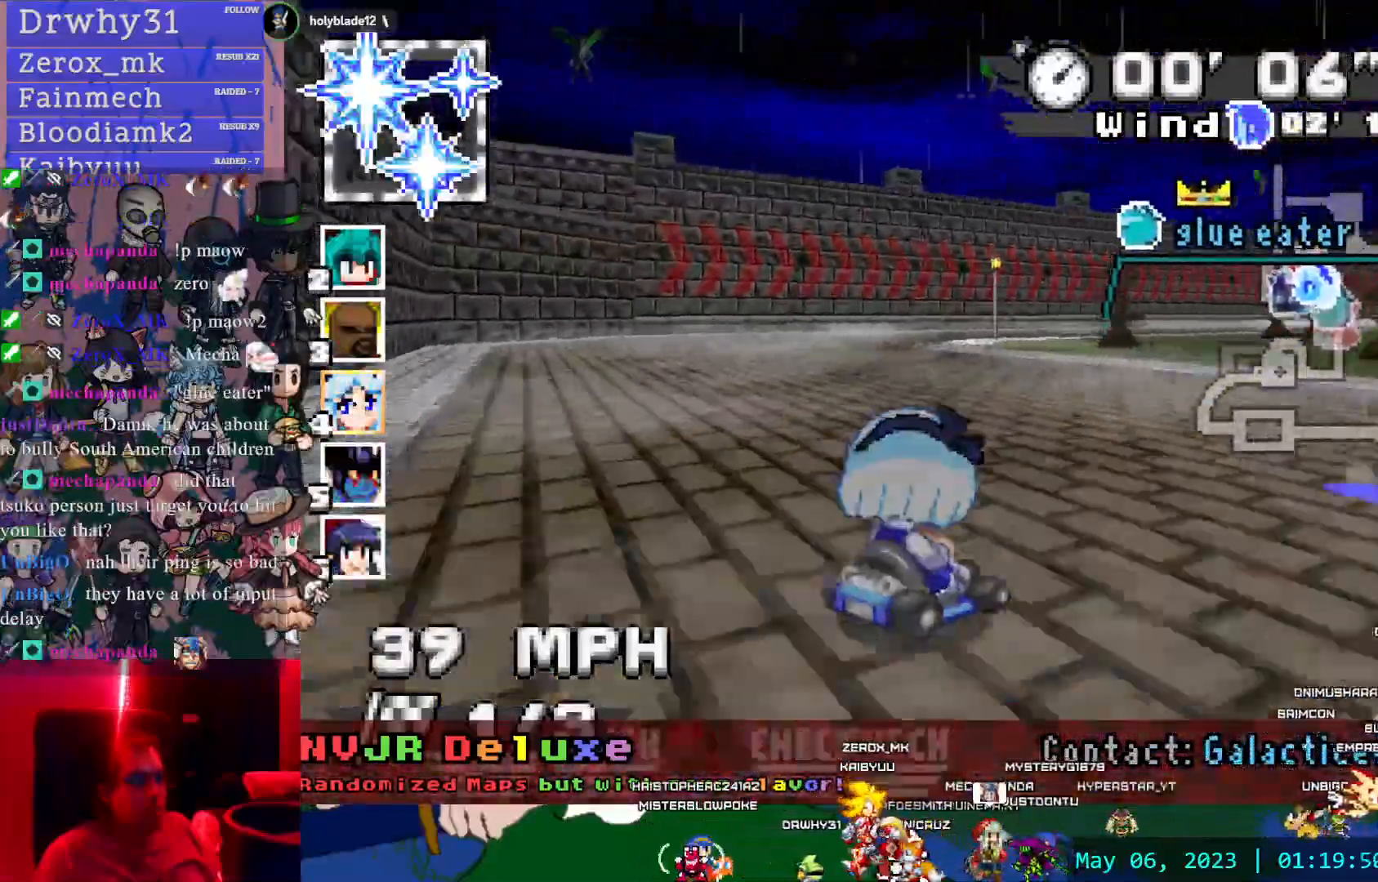
{"dt_ms": 500, "buttons": ["CROSS", "R1"], "left_stick": "left", "right_stick": "center", "events": [[250, "left_stick", "left"]]}
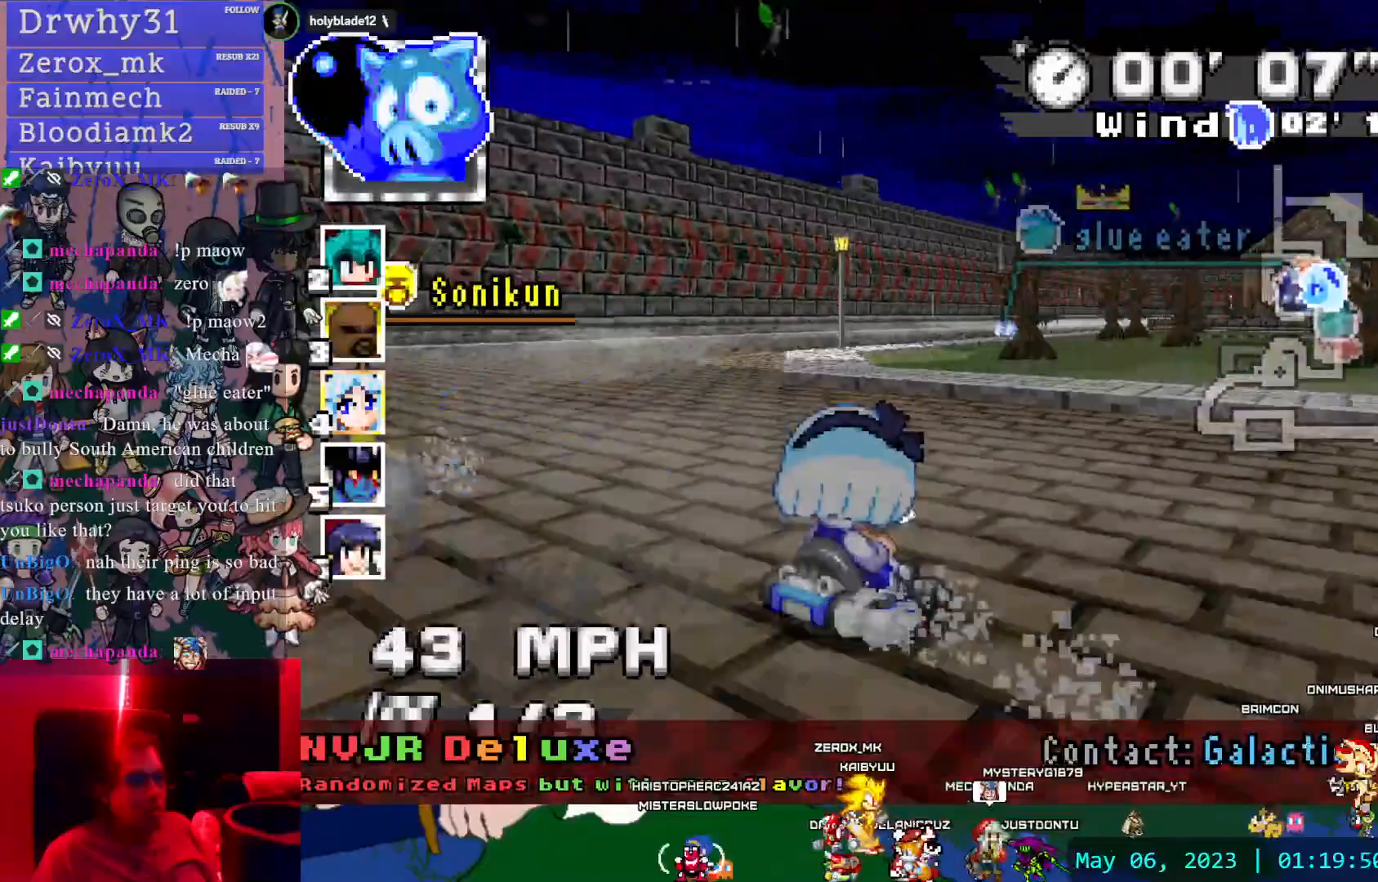
{"dt_ms": 500, "buttons": ["CROSS"], "left_stick": "right", "right_stick": "center", "events": [[33, "left_stick", "center"], [100, "left_stick", "right"], [500, "R1", "up"]]}
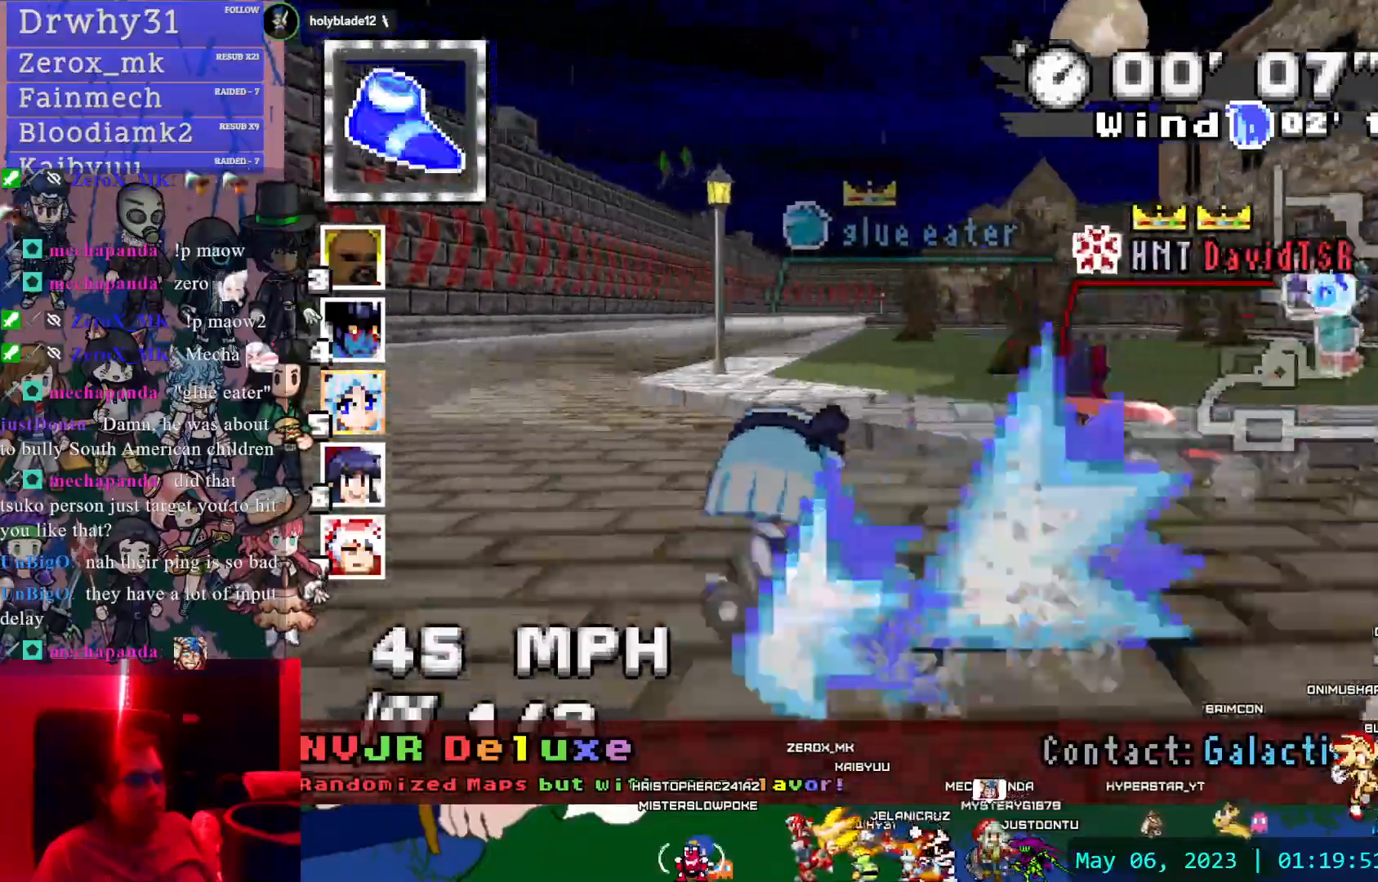
{"dt_ms": 500, "buttons": ["CROSS"], "left_stick": "center", "right_stick": "center", "events": [[67, "left_stick", "left"], [217, "L1", "down"], [267, "left_stick", "center"], [317, "L1", "up"]]}
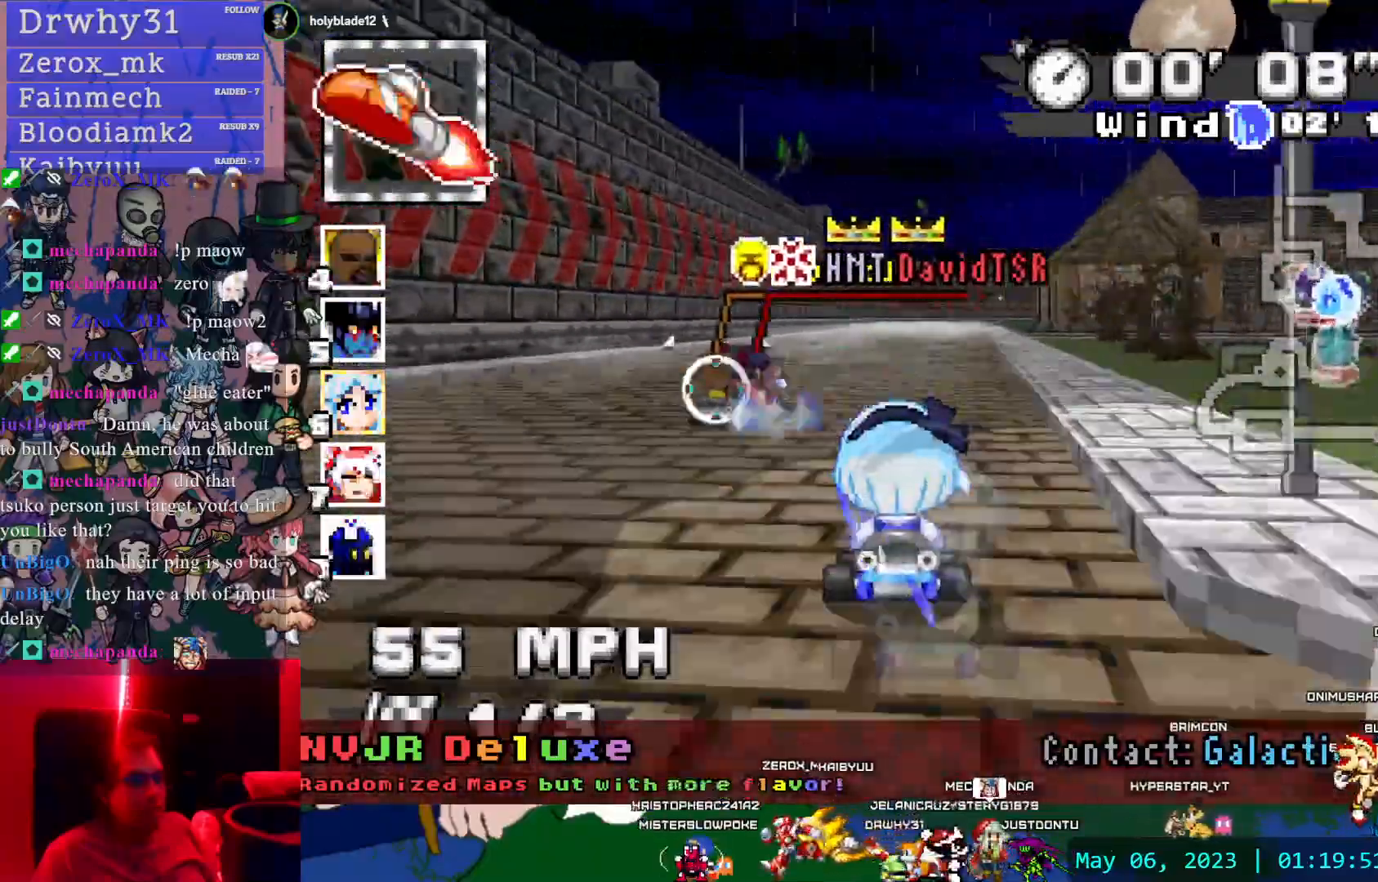
{"dt_ms": 1000, "buttons": ["CROSS", "R1"], "left_stick": "center", "right_stick": "center"}
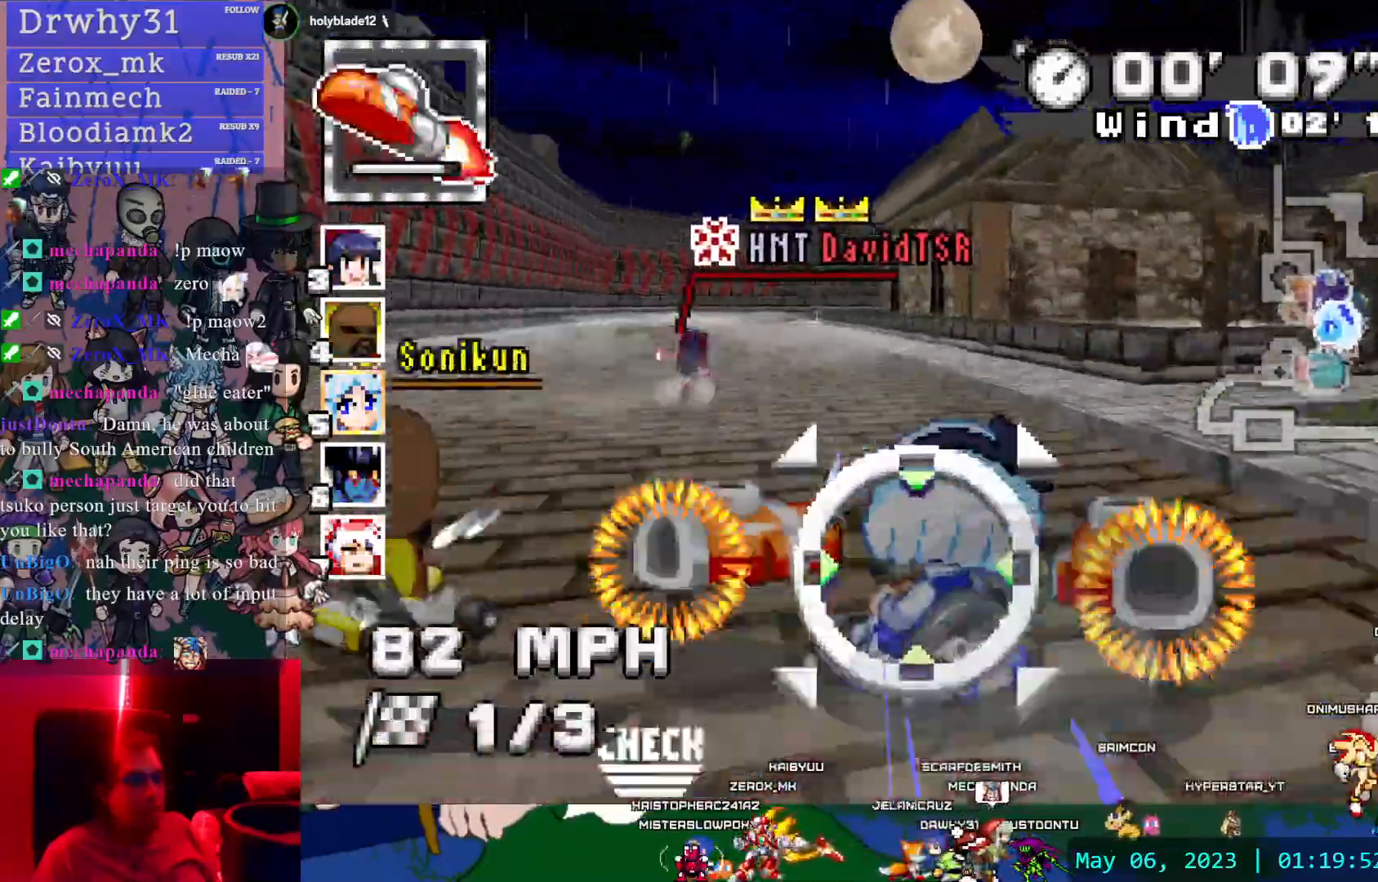
{"dt_ms": 500, "buttons": ["CROSS"], "left_stick": "right", "right_stick": "center", "events": [[67, "left_stick", "left"], [367, "R1", "up"], [467, "left_stick", "right"]]}